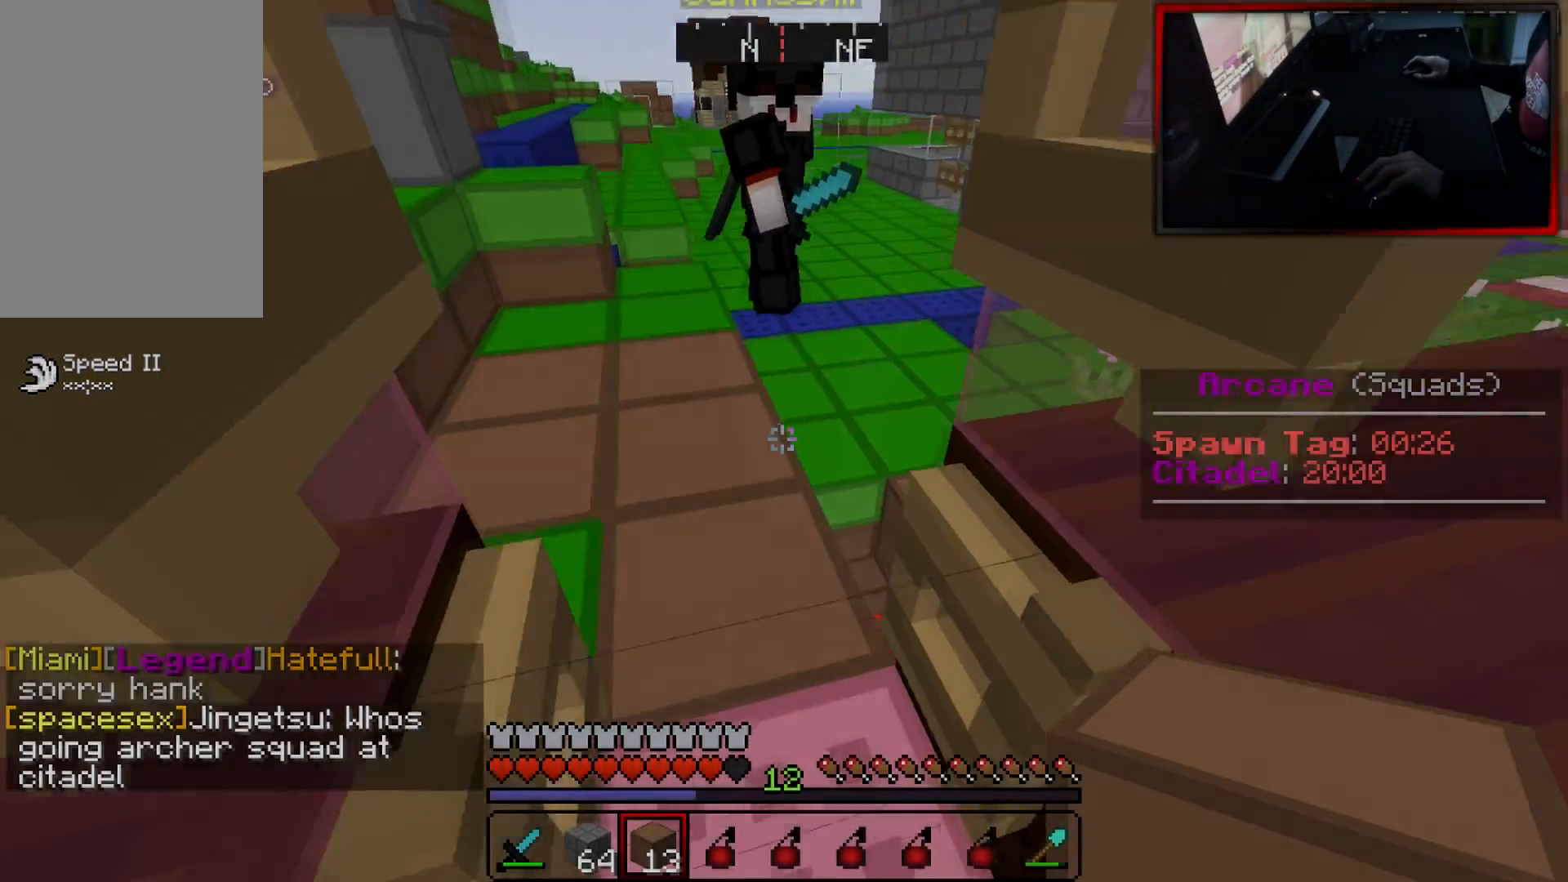
Gameplay with keyboard and mouse; each line is a JSON object with the keys and mouse buttons held at the frame after it. "events" lists presses ("down") and releases ("up") of "a", "d", "s", "w", "mouse_left" and "mouse_right" between this image and that frame as [ms after this image, input, new state], when the widget could be followed in between. "mouse_left", "mouse_right" = the "left", "right" buttons of the "mouse" list. No other keys are recorded. Fast repeated clicks can show as one long hold. Mouse movement is not recorded.
{"keys": [], "mouse": [], "events": [[217, "w", "up"], [267, "a", "up"]]}
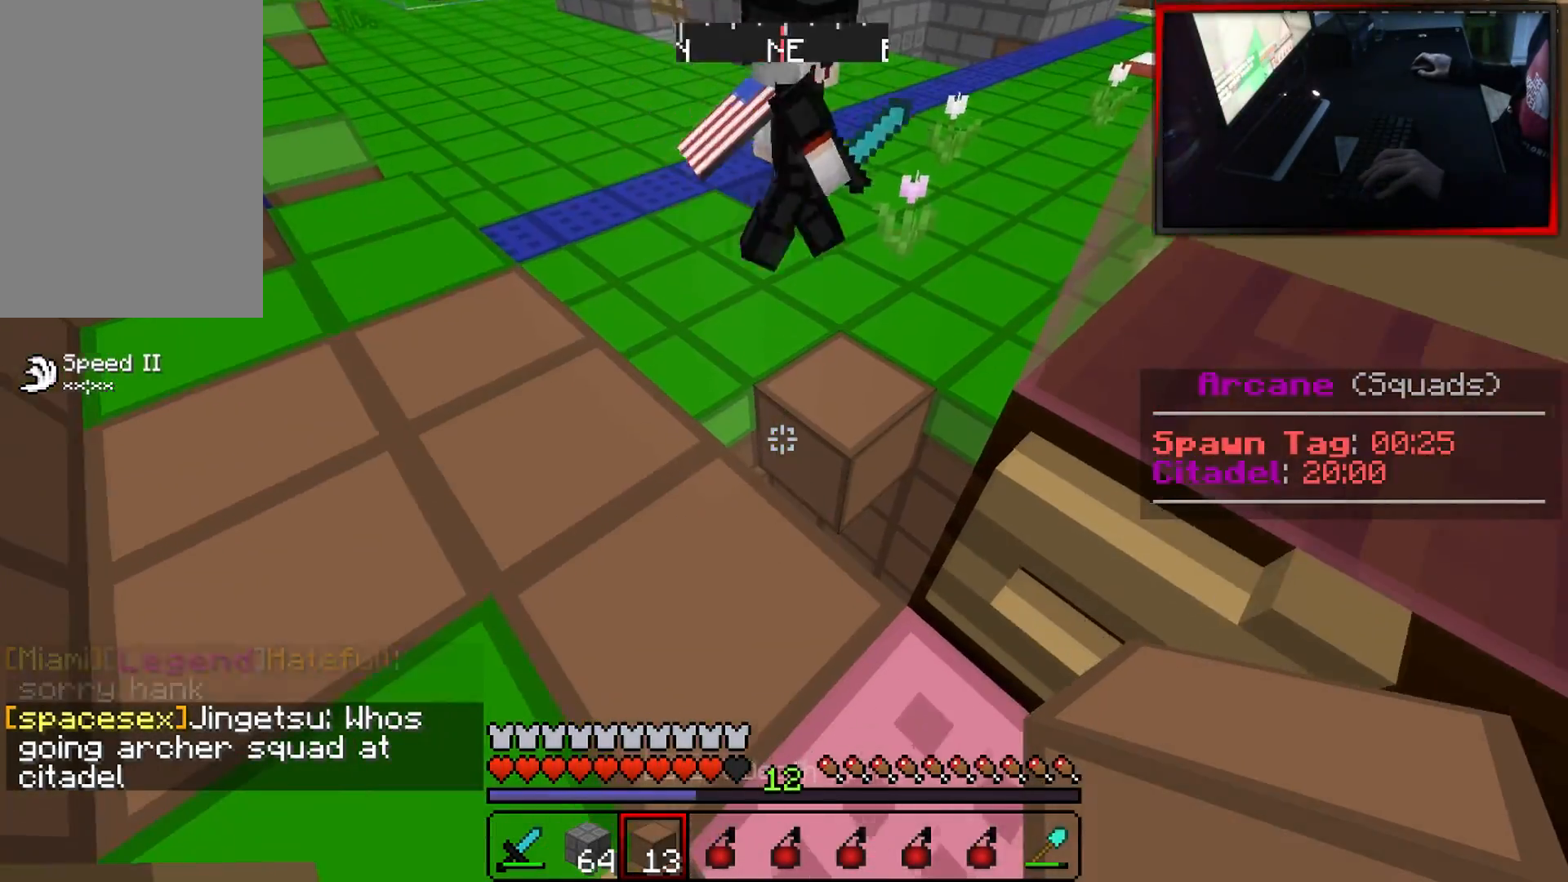
{"keys": [], "mouse": [], "events": [[284, "mouse_right", "down"], [434, "mouse_right", "up"]]}
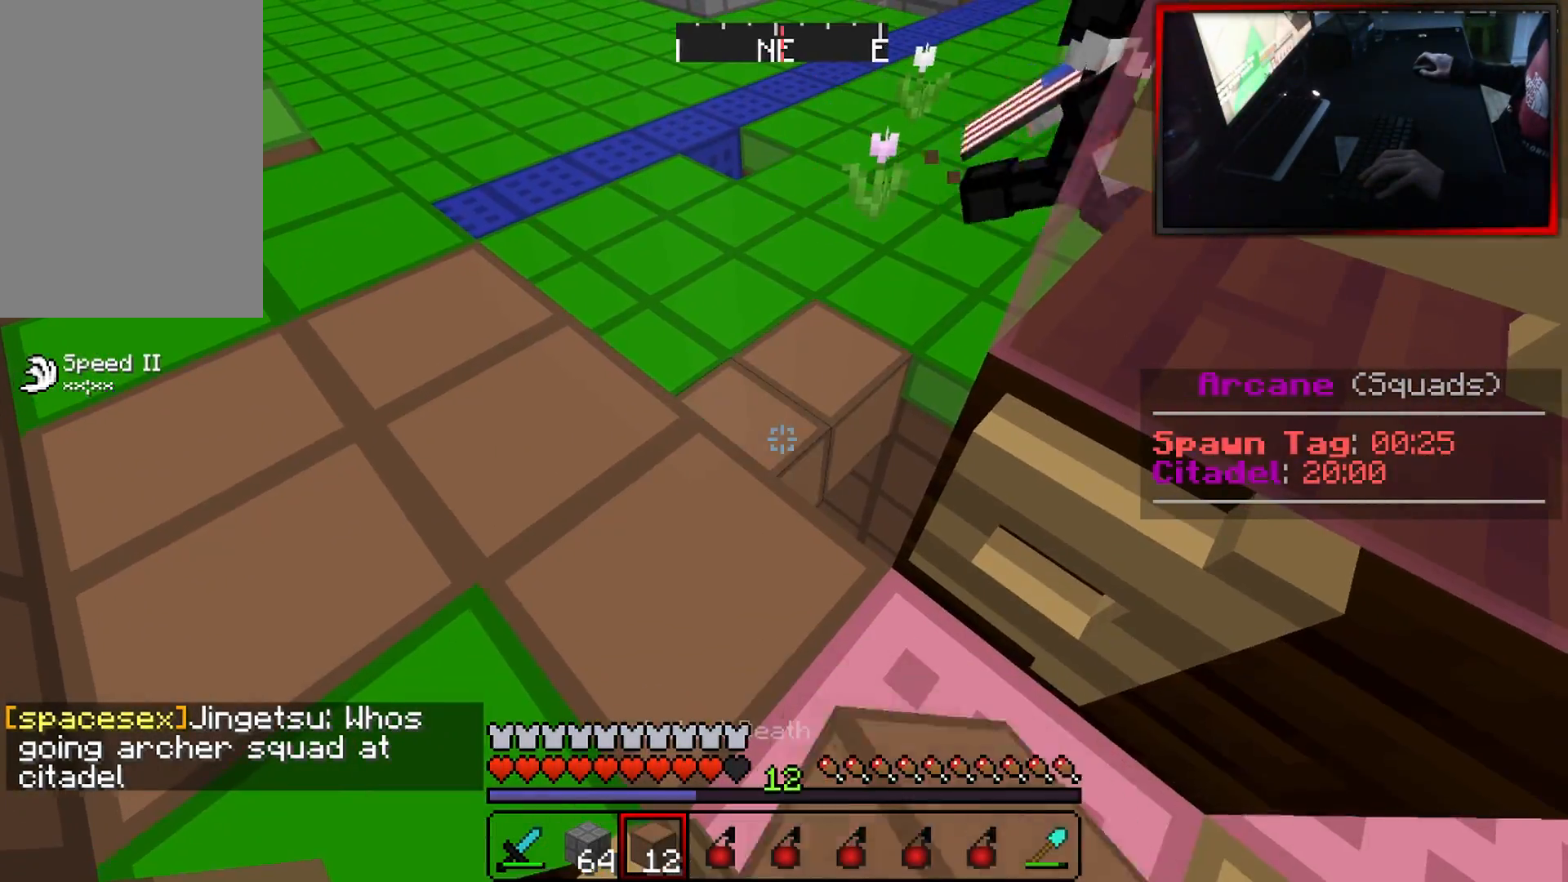
{"keys": [], "mouse": [], "events": []}
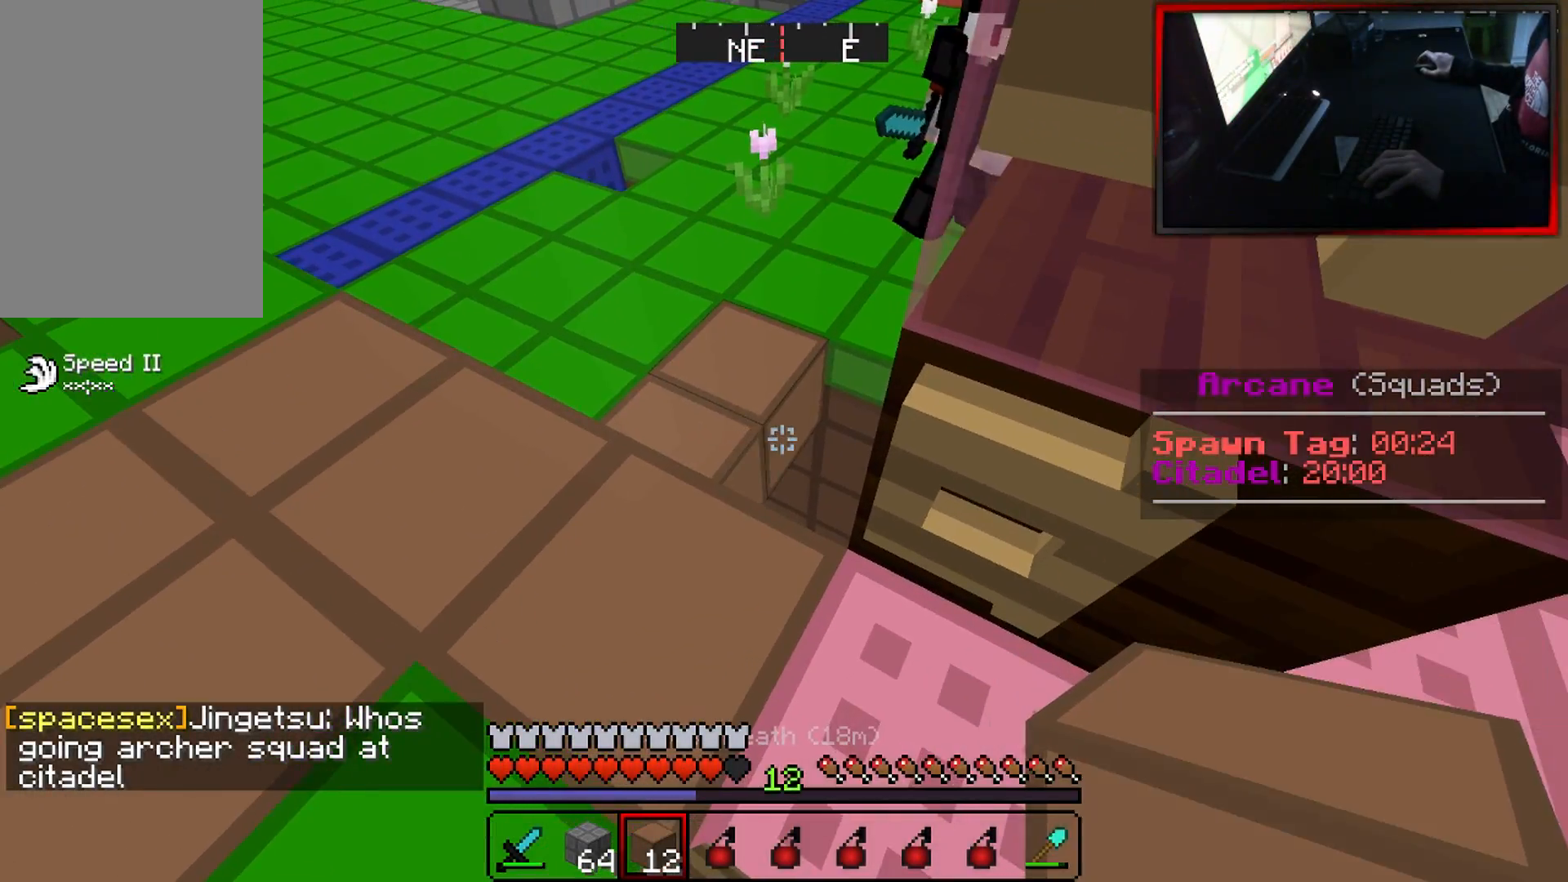
{"keys": [], "mouse": [], "events": [[167, "mouse_right", "down"], [351, "mouse_right", "up"]]}
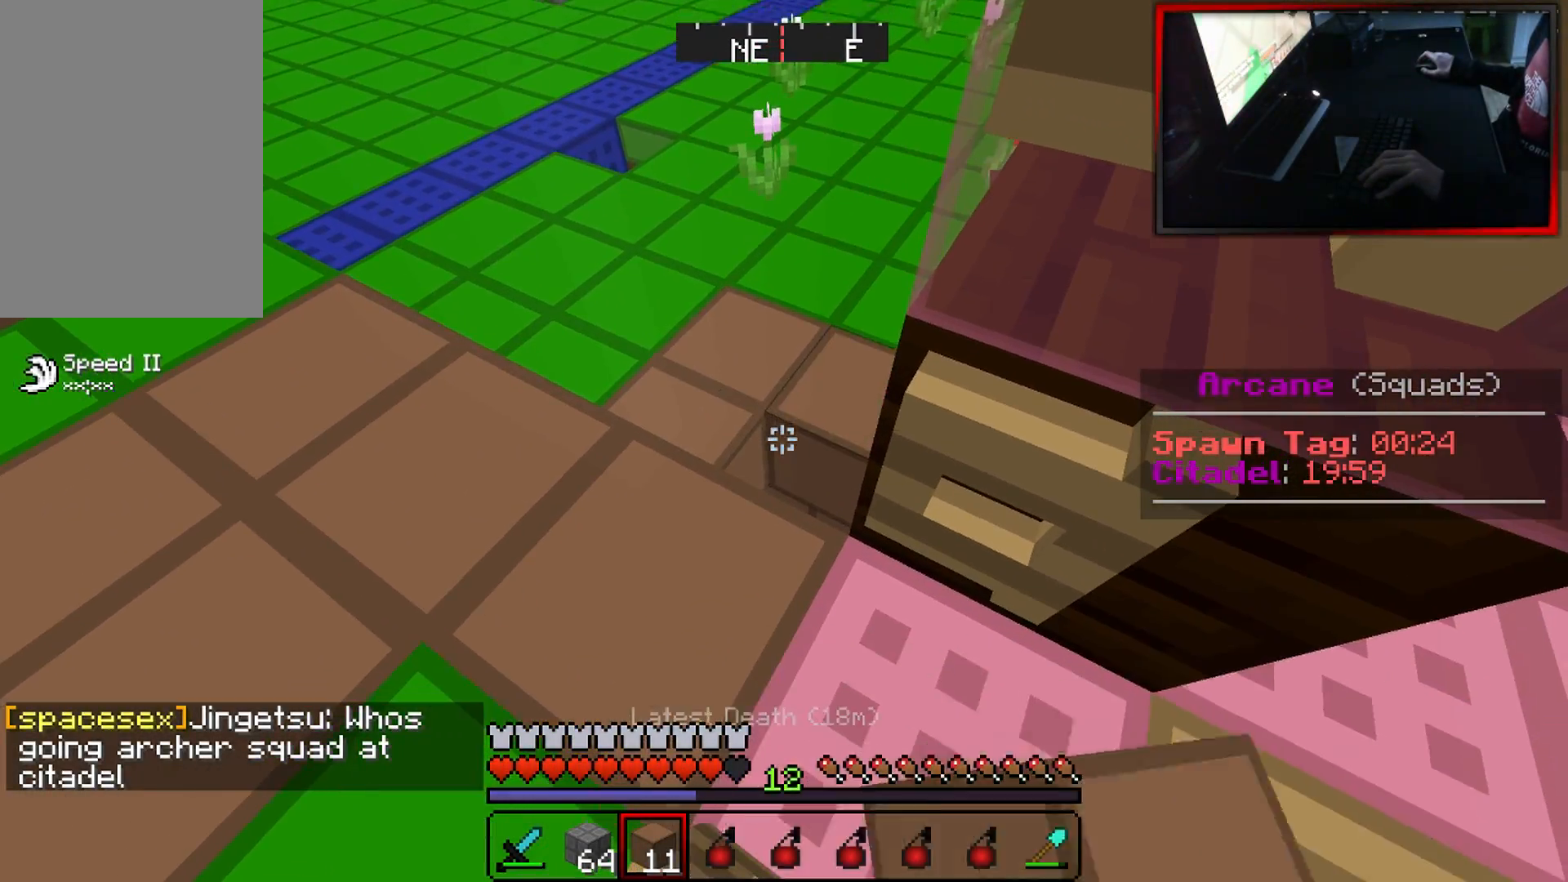
{"keys": ["d"], "mouse": [], "events": [[100, "mouse_right", "down"], [267, "mouse_right", "up"], [451, "d", "down"]]}
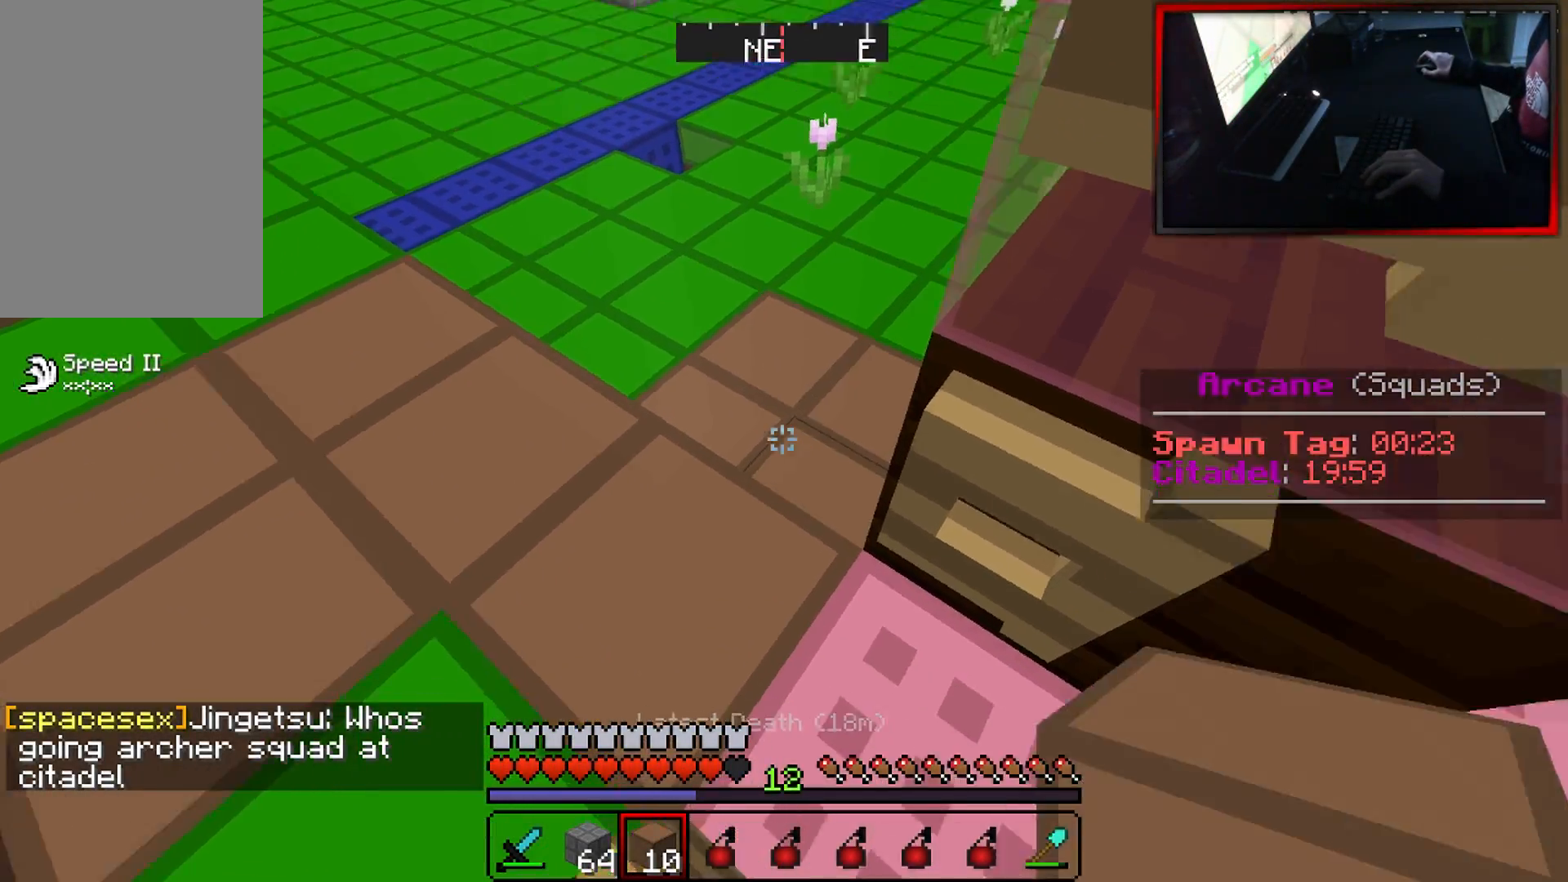
{"keys": [], "mouse": [], "events": [[116, "s", "down"], [166, "d", "up"], [333, "s", "up"]]}
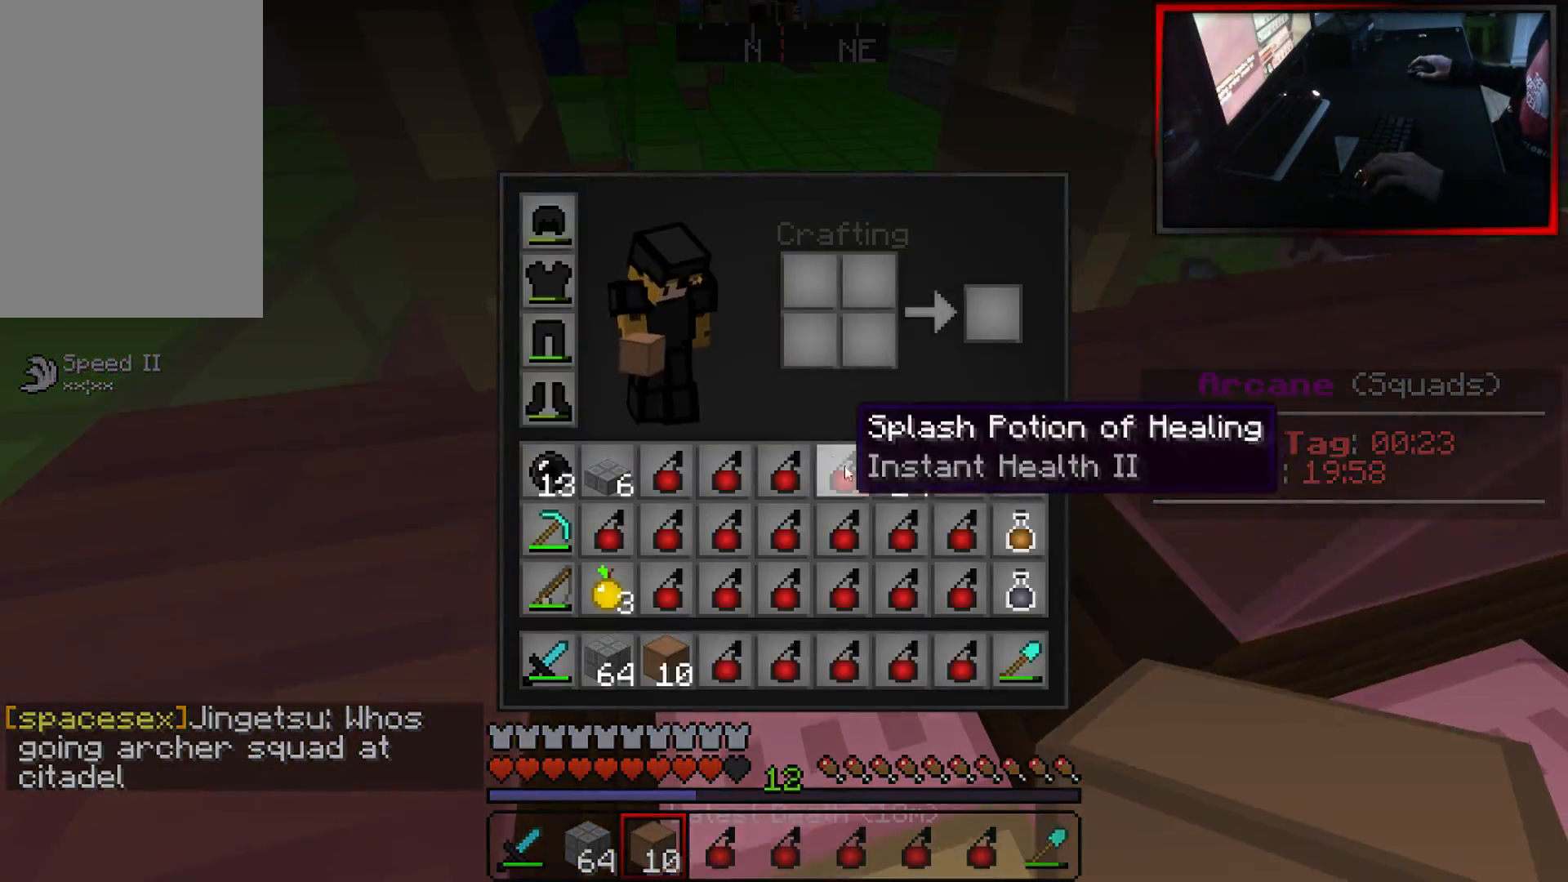
{"keys": [], "mouse": [], "events": []}
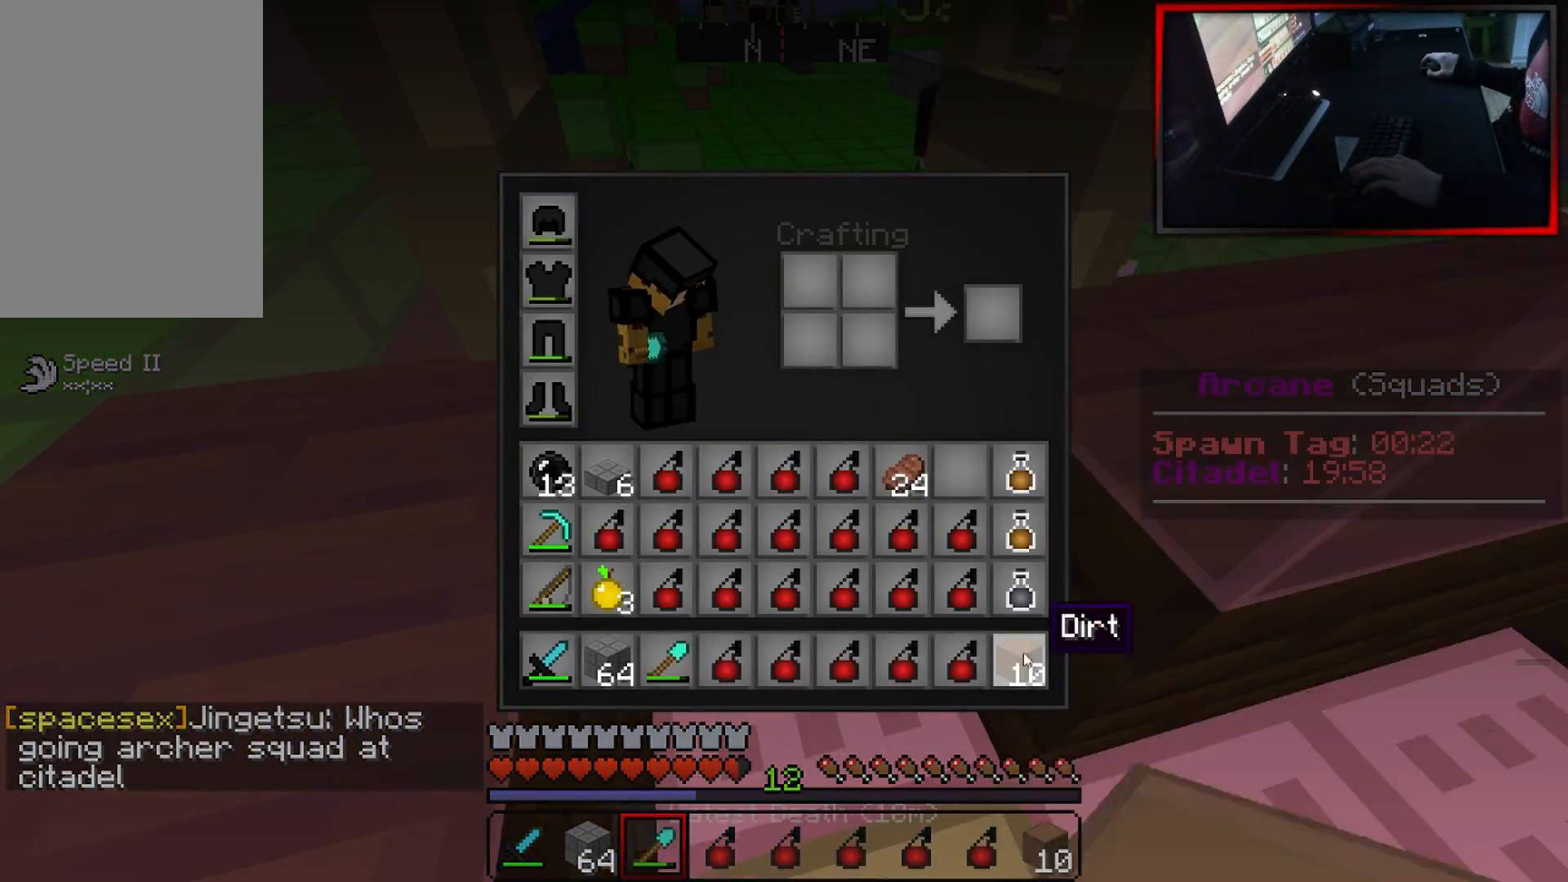
{"keys": ["s"], "mouse": [], "events": [[283, "mouse_right", "down"], [333, "s", "down"], [417, "mouse_right", "up"]]}
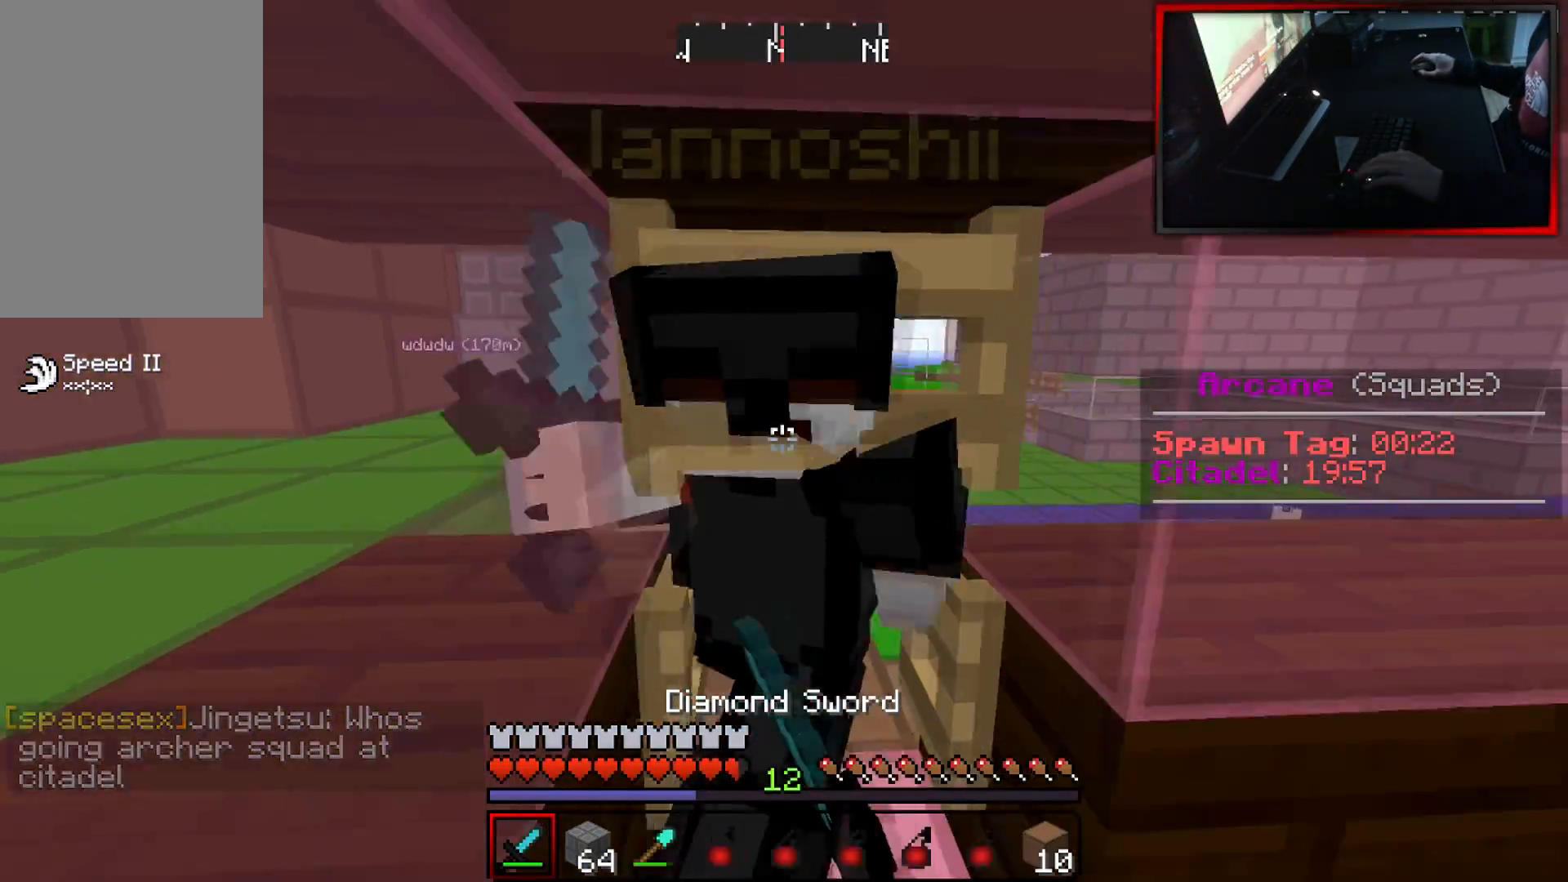
{"keys": ["w"], "mouse": ["left"], "events": [[267, "s", "up"], [300, "mouse_left", "down"], [434, "w", "down"]]}
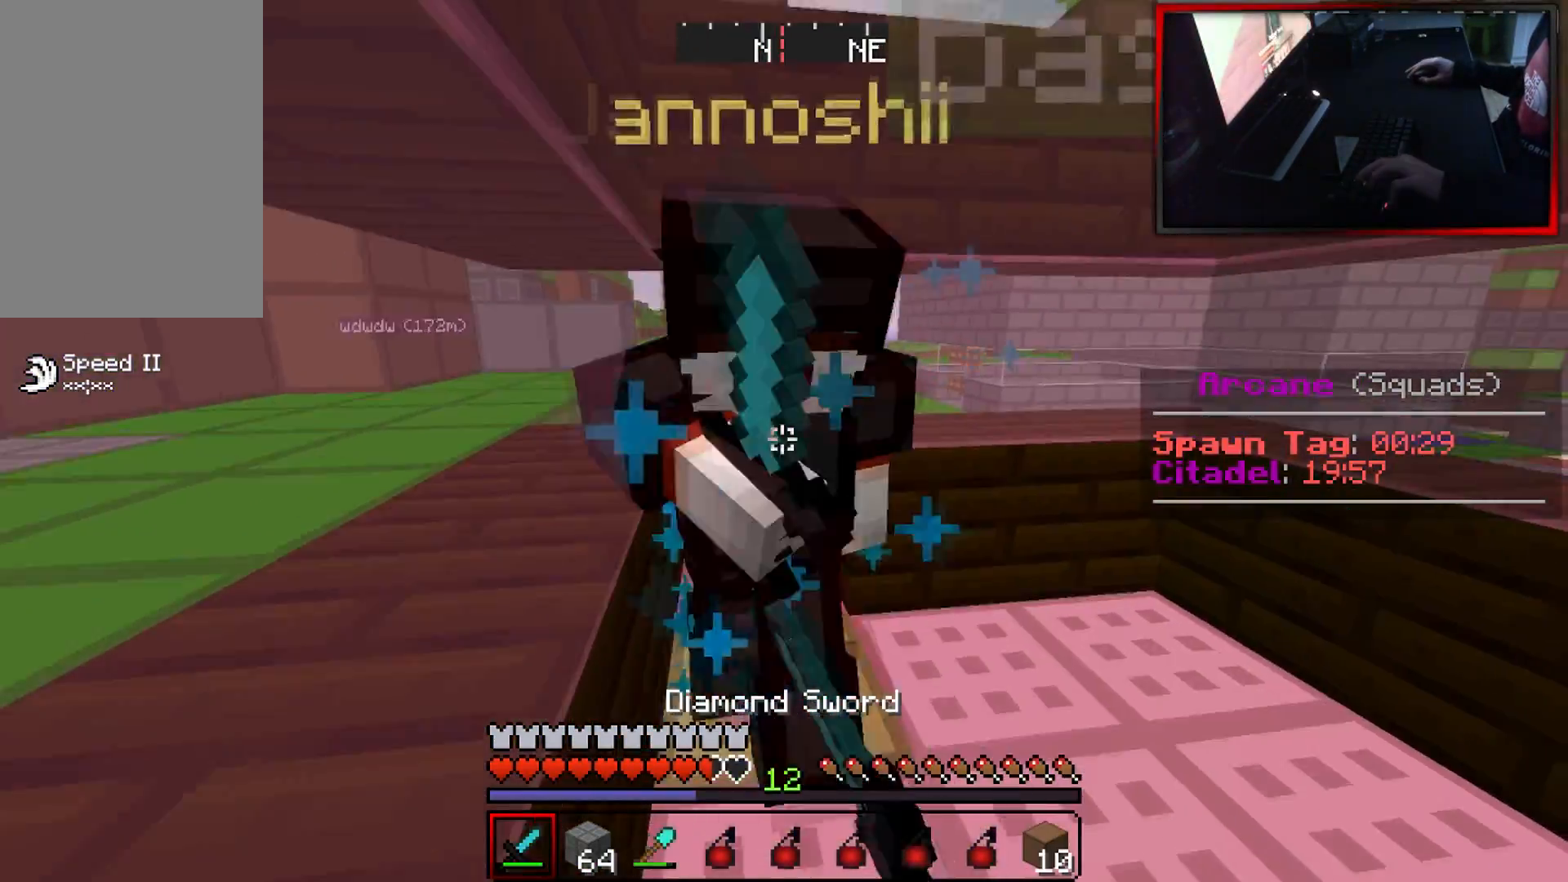
{"keys": [], "mouse": ["left"], "events": [[16, "w", "up"]]}
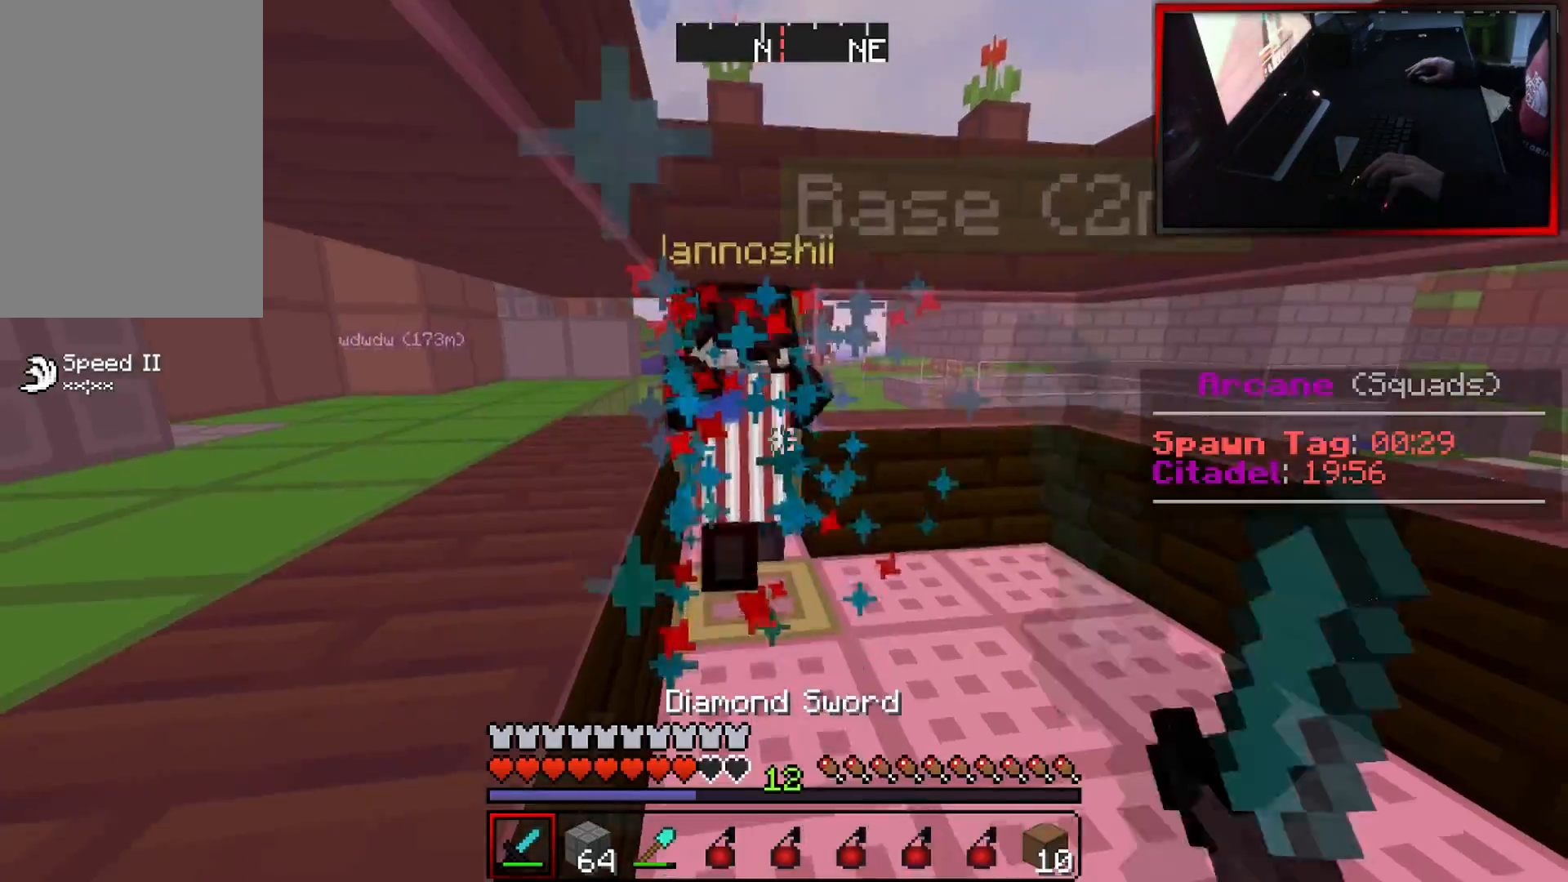
{"keys": [], "mouse": ["left"], "events": [[50, "mouse_left", "up"], [100, "mouse_left", "down"], [150, "w", "down"], [501, "w", "up"]]}
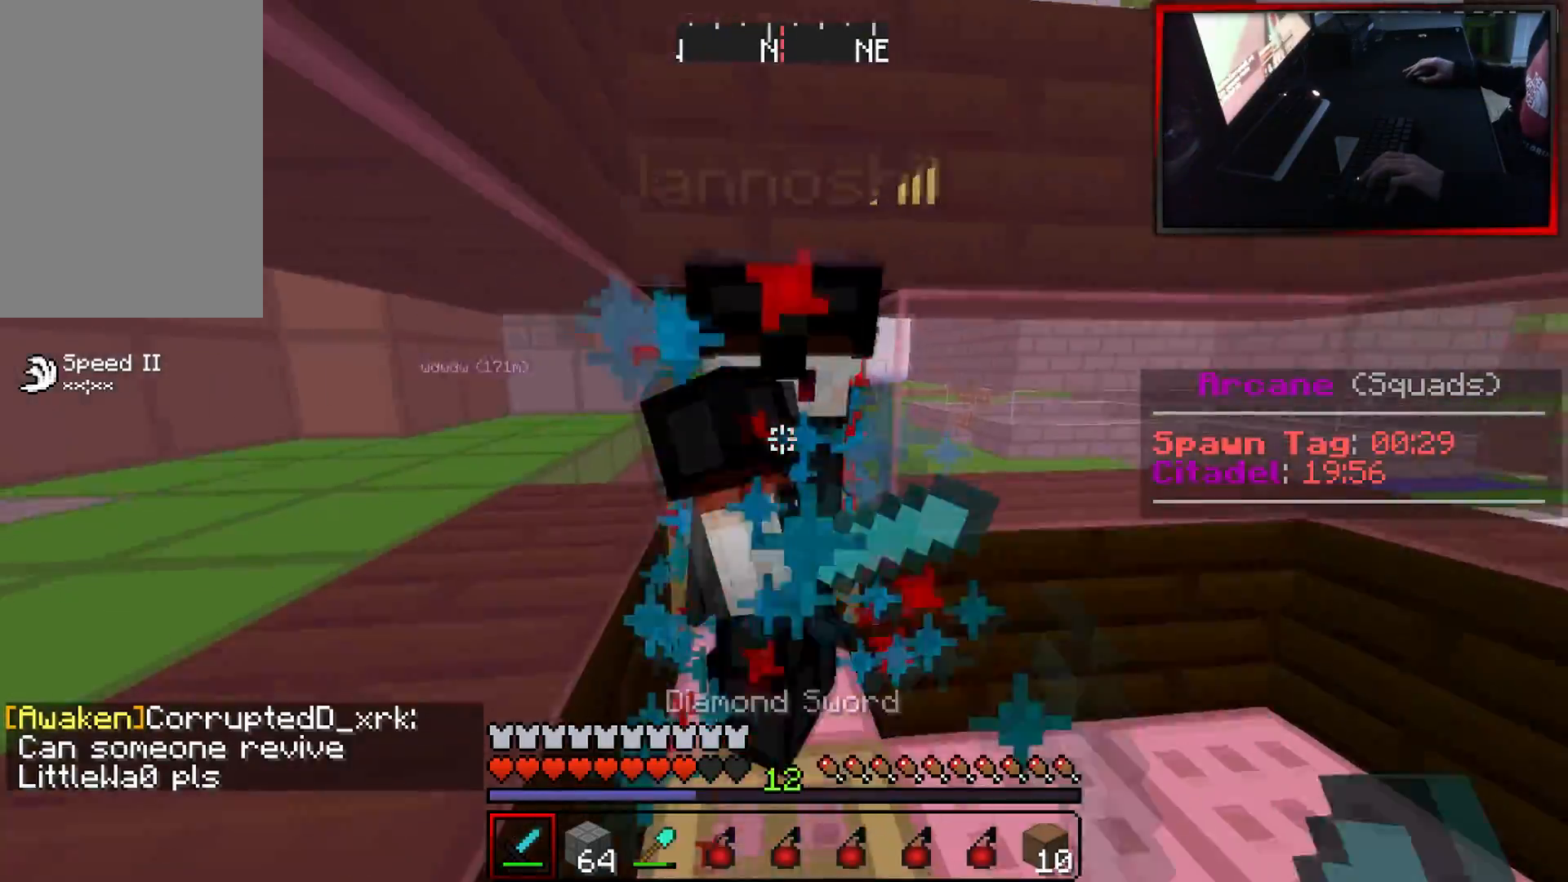
{"keys": [], "mouse": ["left"], "events": []}
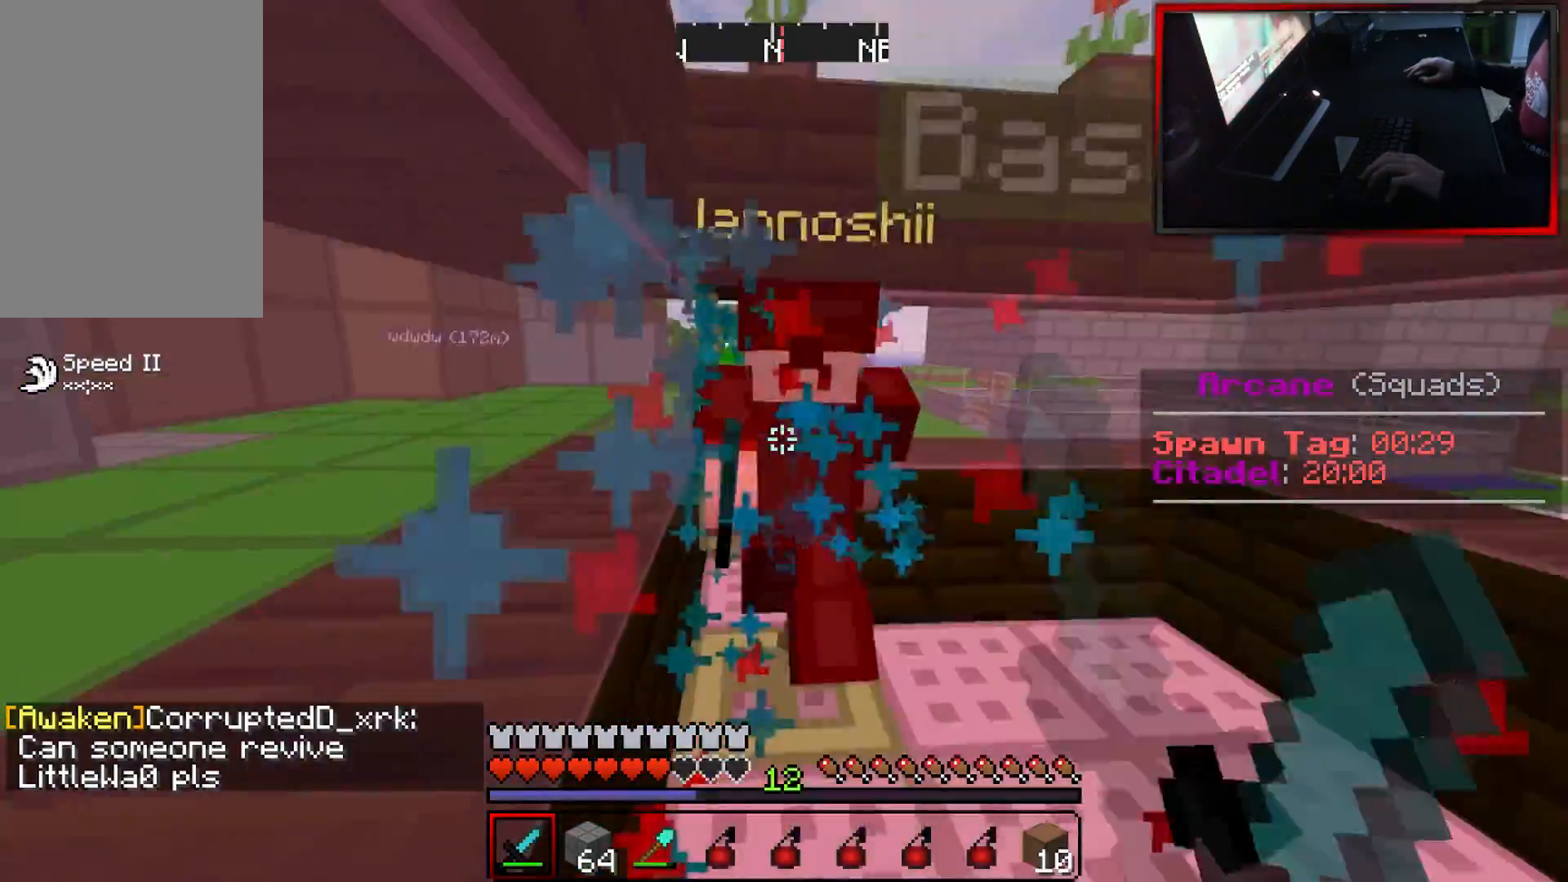
{"keys": ["w"], "mouse": ["left"], "events": [[401, "w", "down"]]}
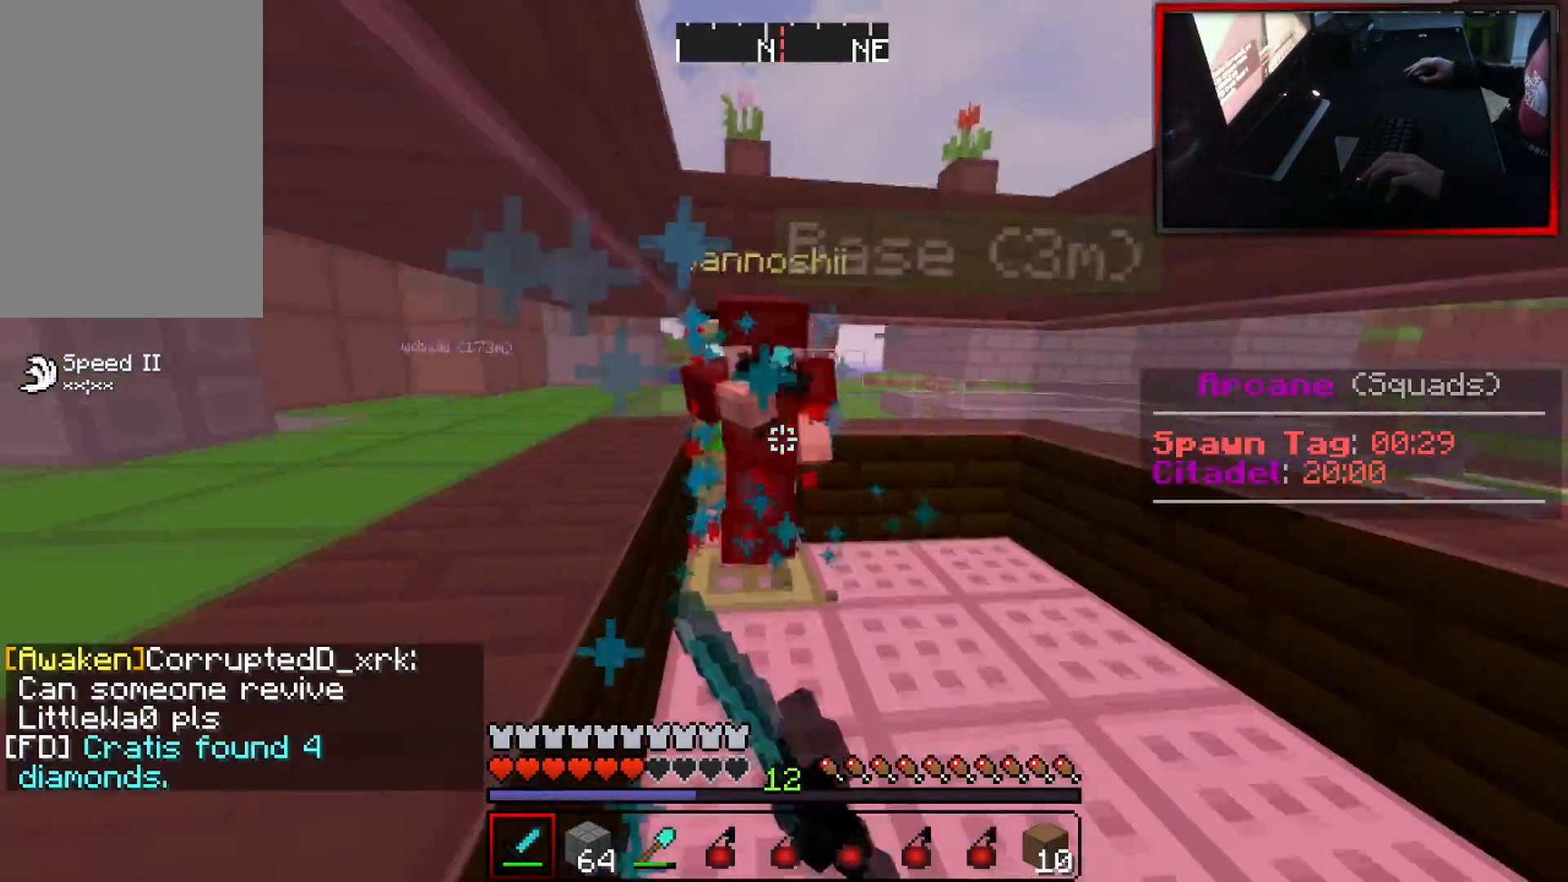
{"keys": [], "mouse": ["left"], "events": [[233, "w", "up"]]}
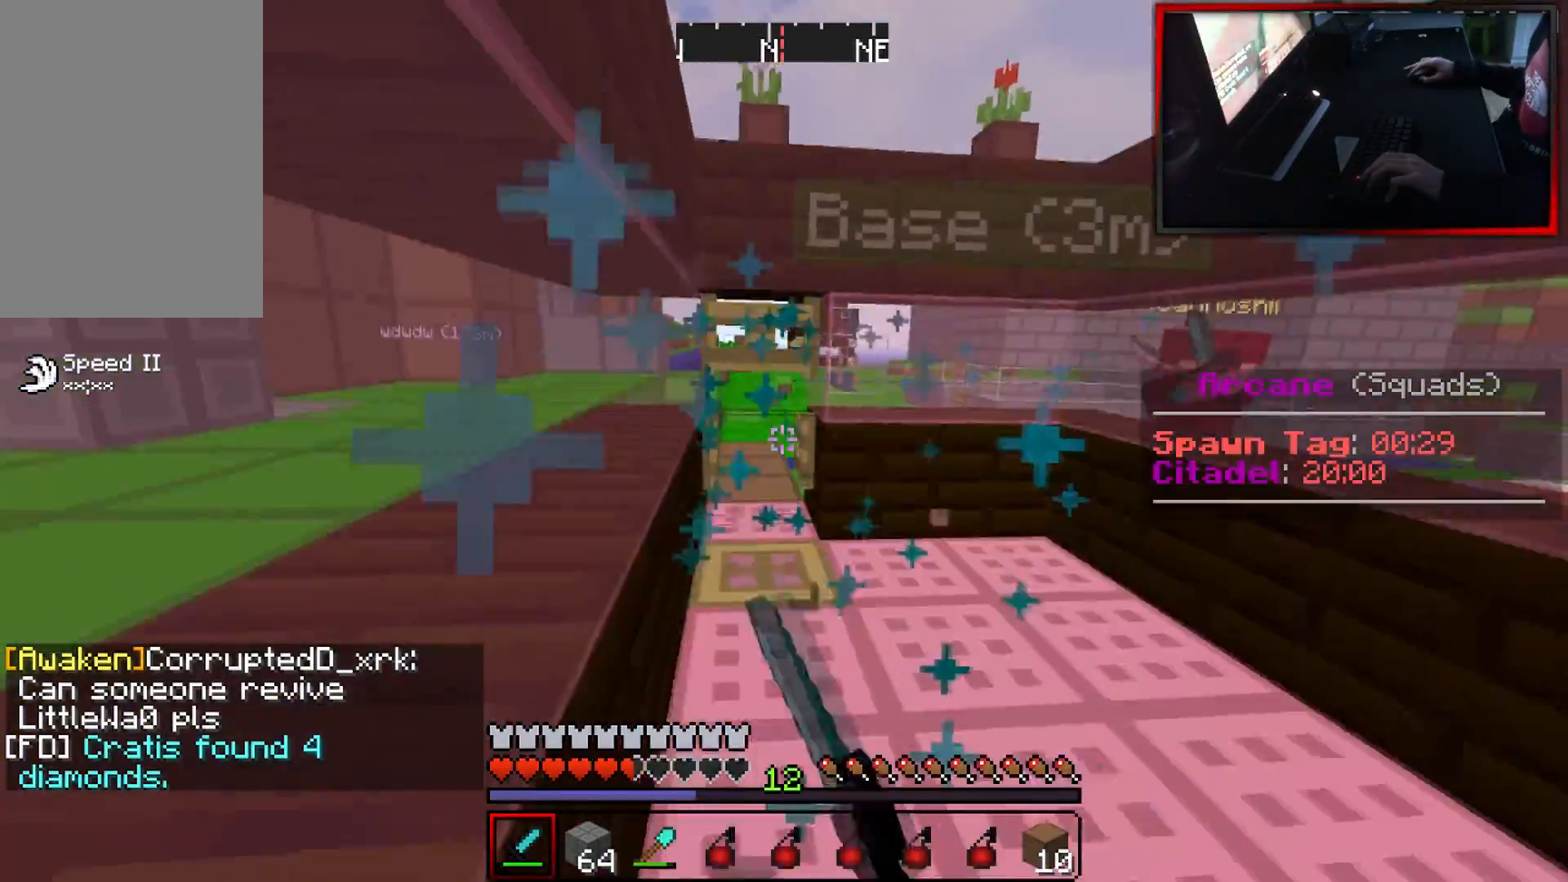
{"keys": [], "mouse": [], "events": [[100, "w", "down"], [300, "mouse_left", "up"], [334, "w", "up"]]}
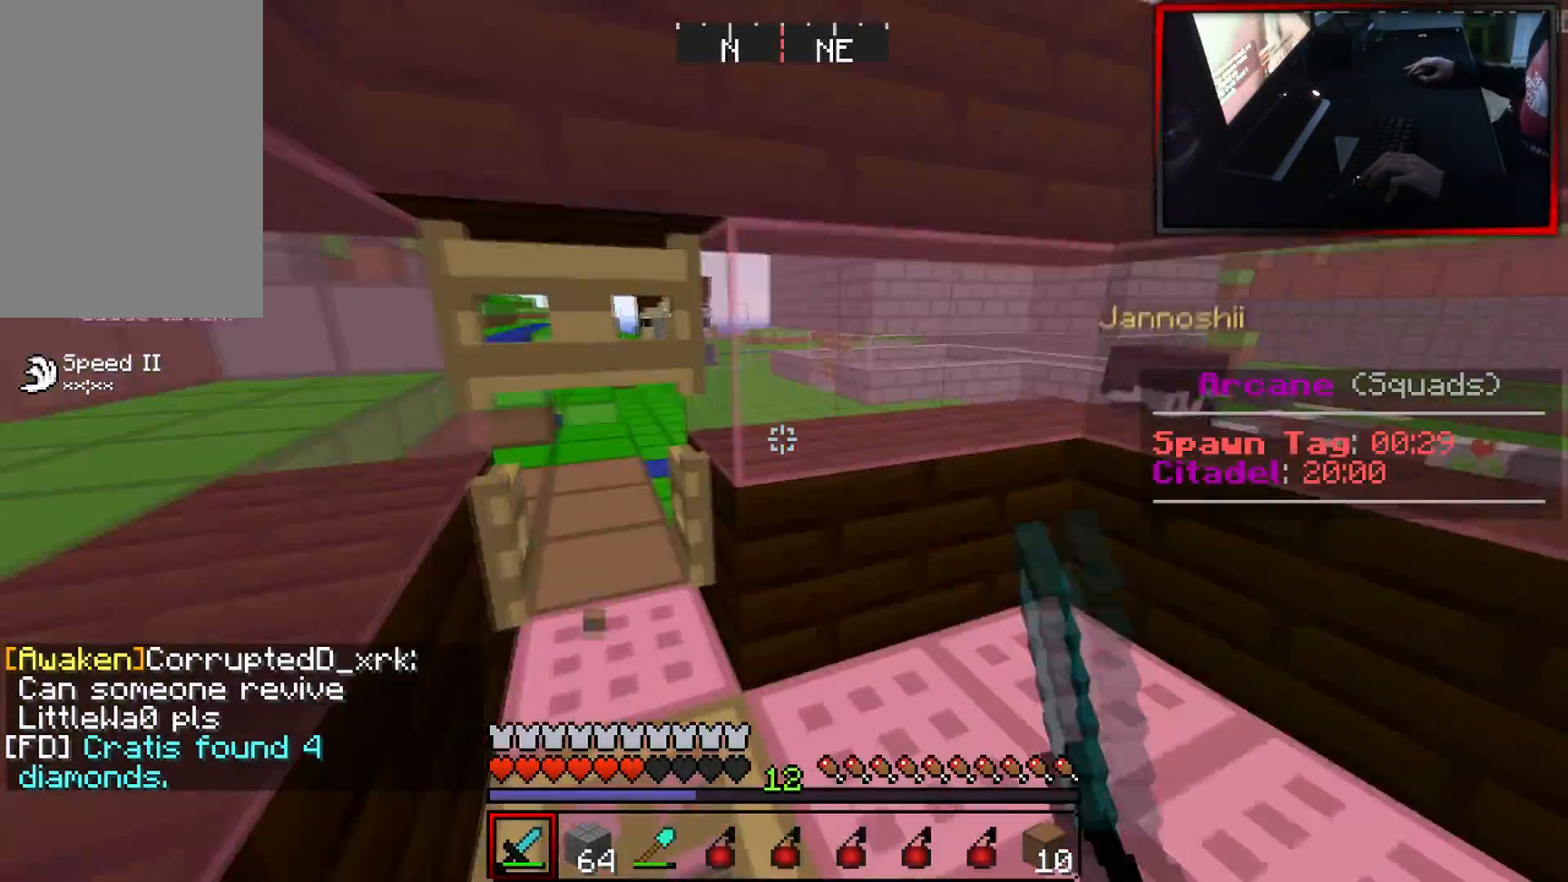
{"keys": [], "mouse": [], "events": []}
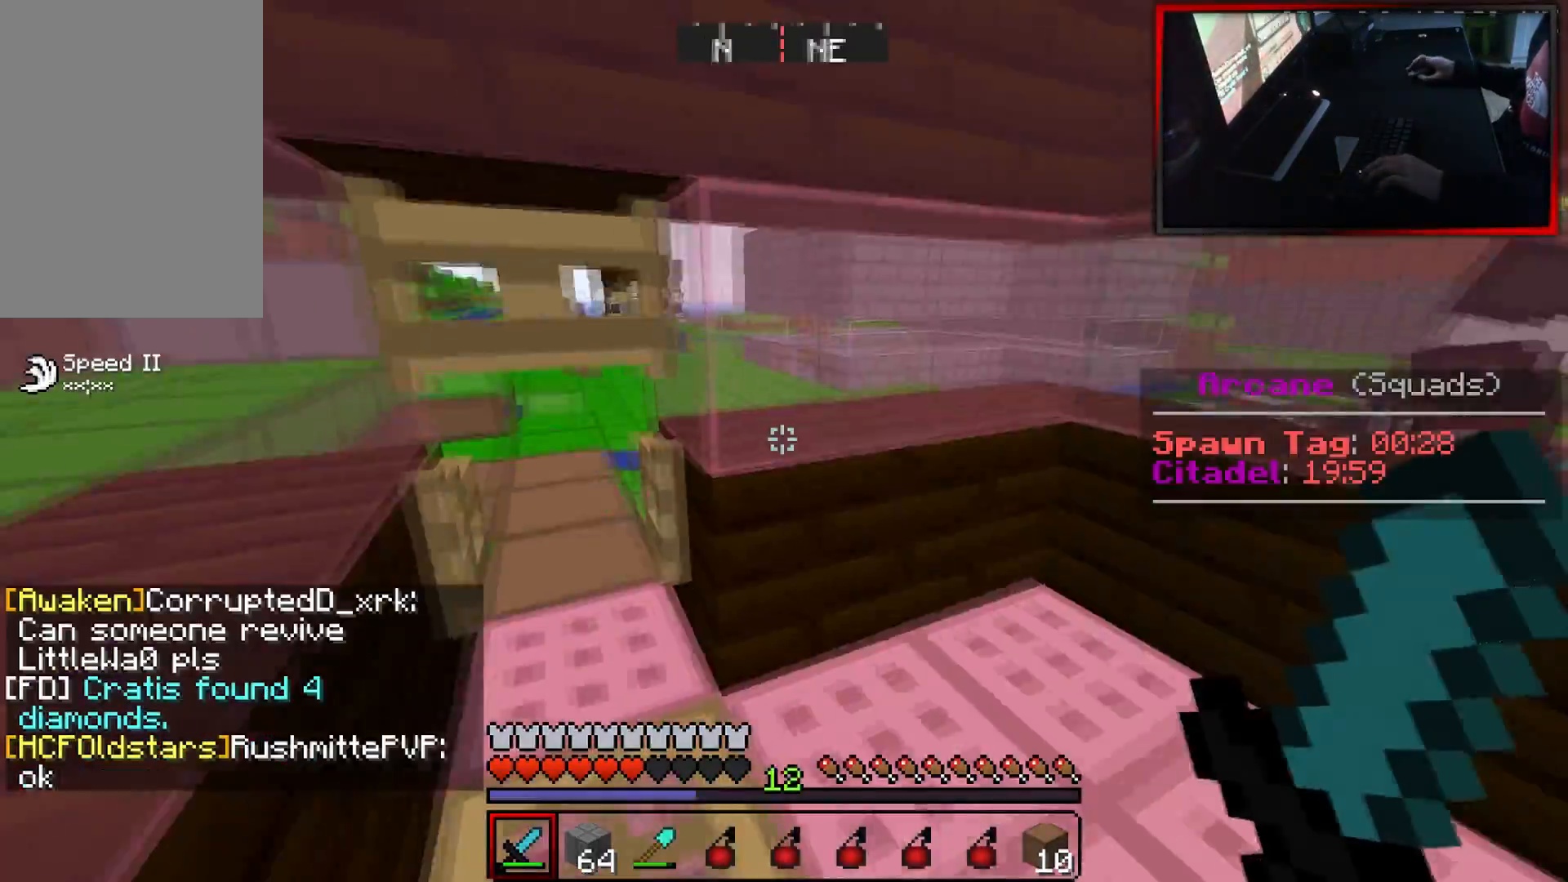
{"keys": [], "mouse": [], "events": []}
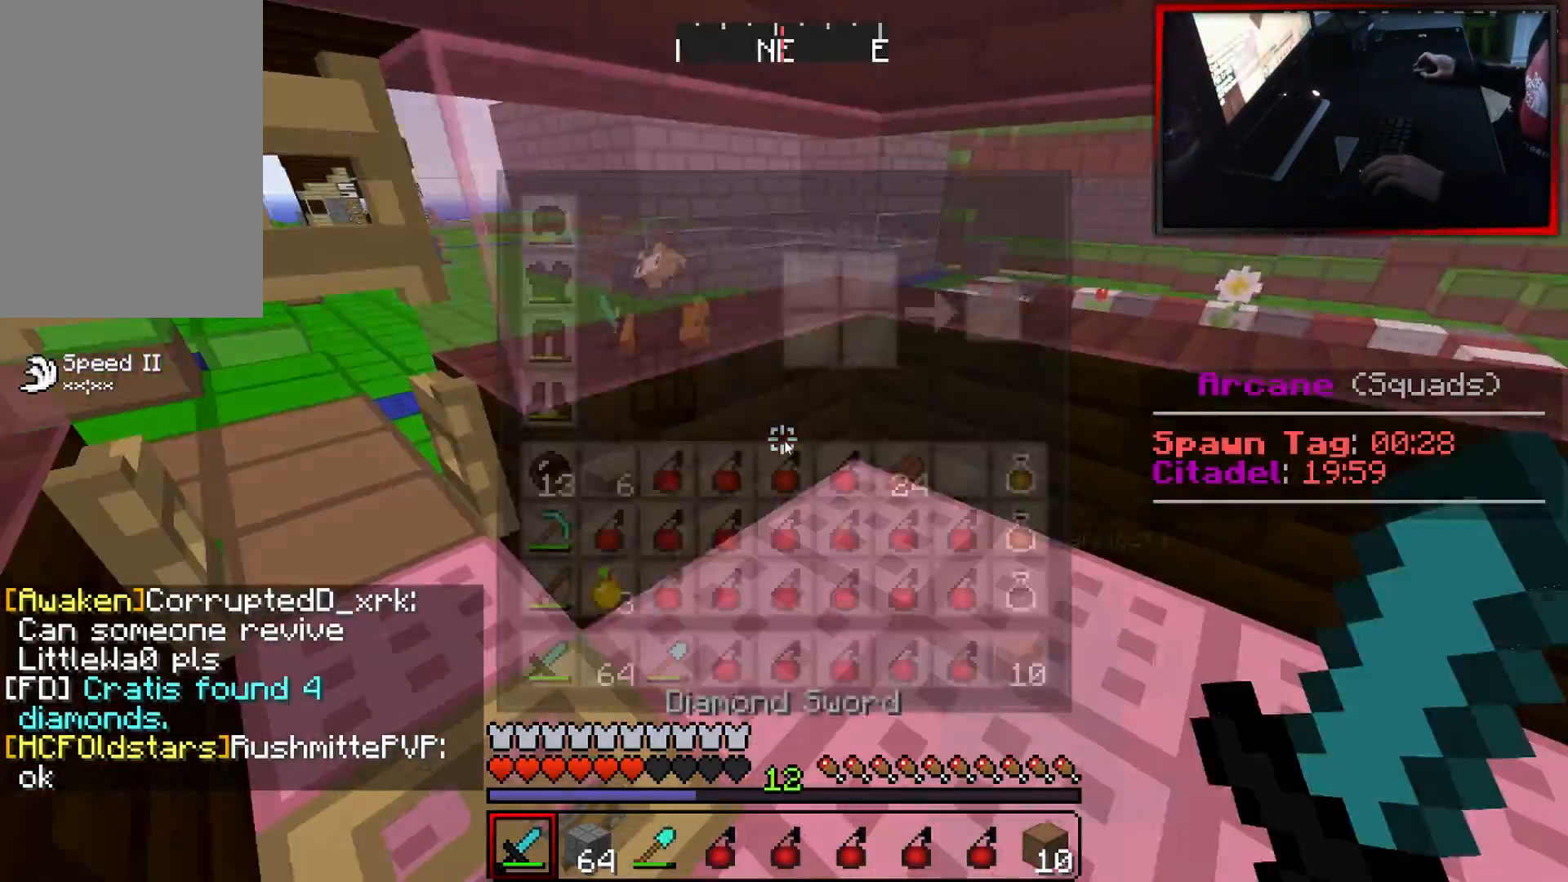
{"keys": [], "mouse": [], "events": []}
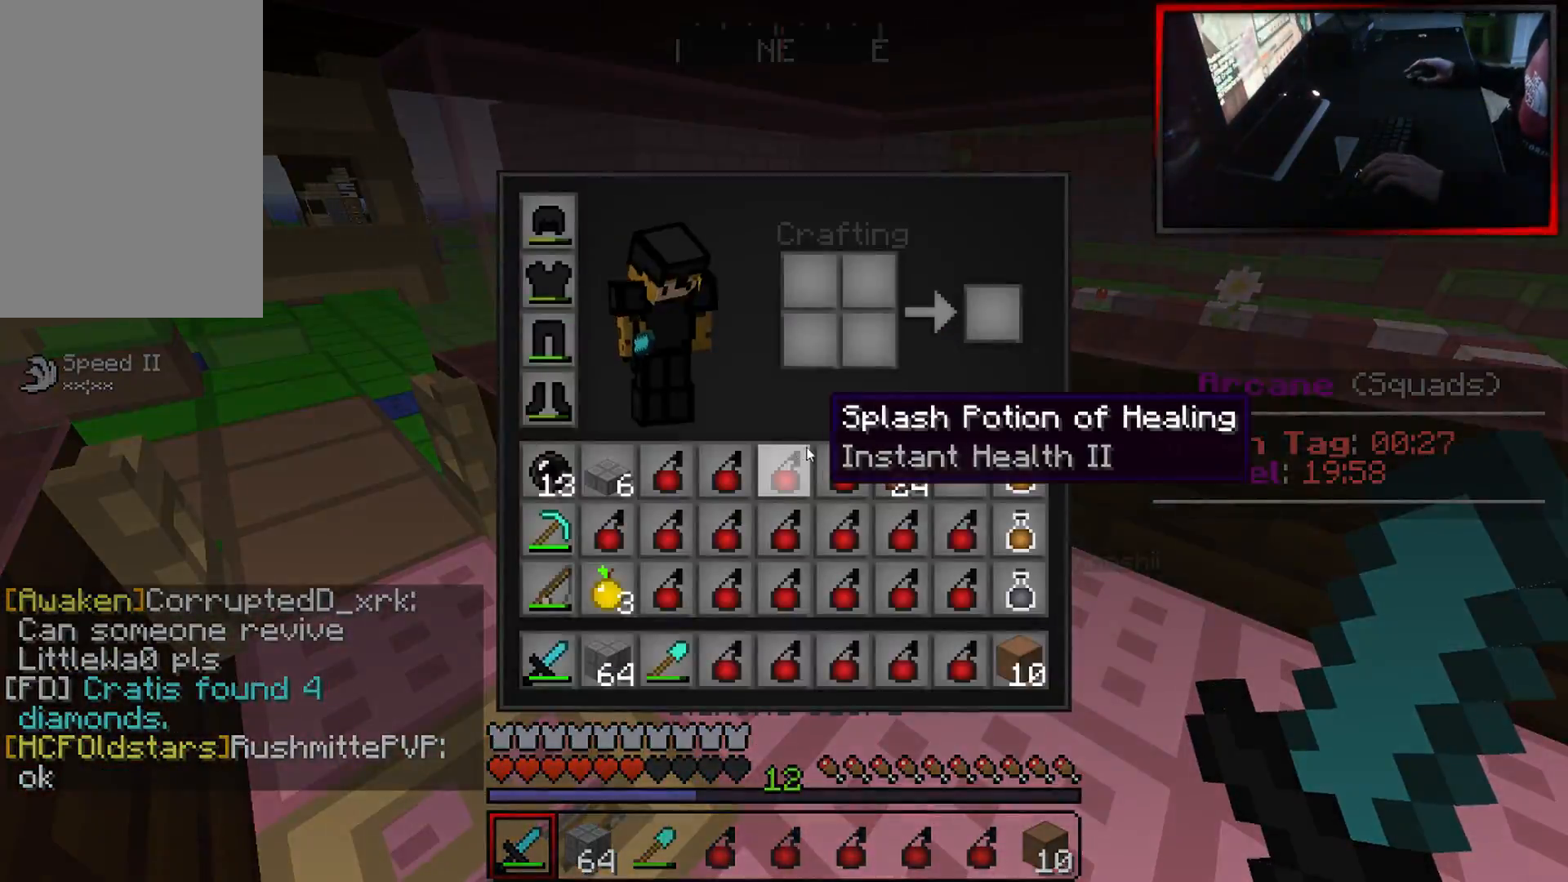
{"keys": [], "mouse": [], "events": []}
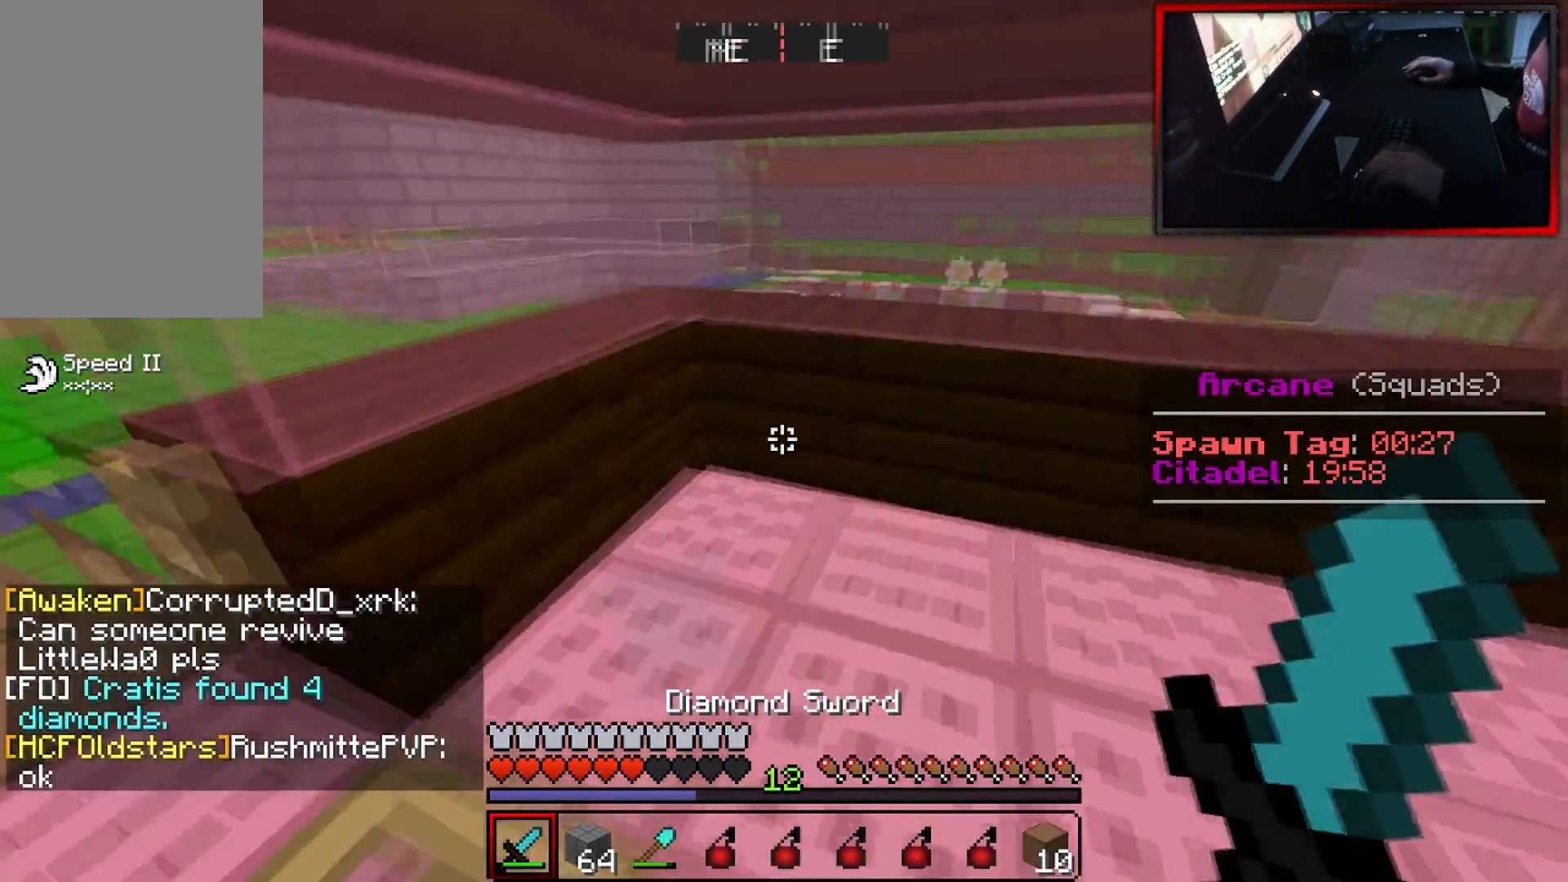
{"keys": [], "mouse": [], "events": []}
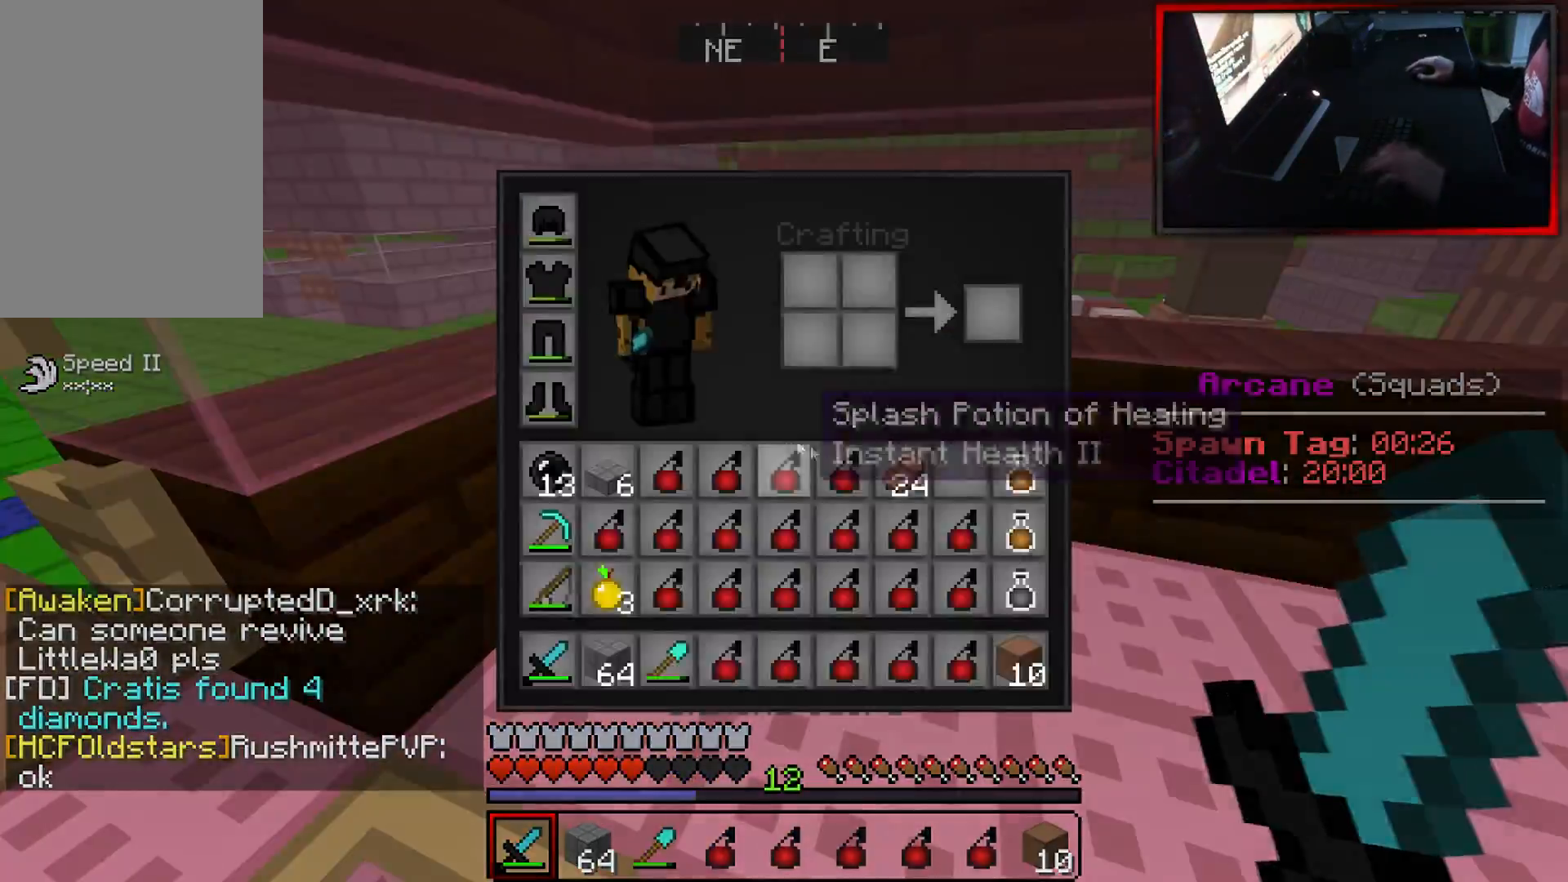
{"keys": [], "mouse": ["left"], "events": [[451, "mouse_left", "down"]]}
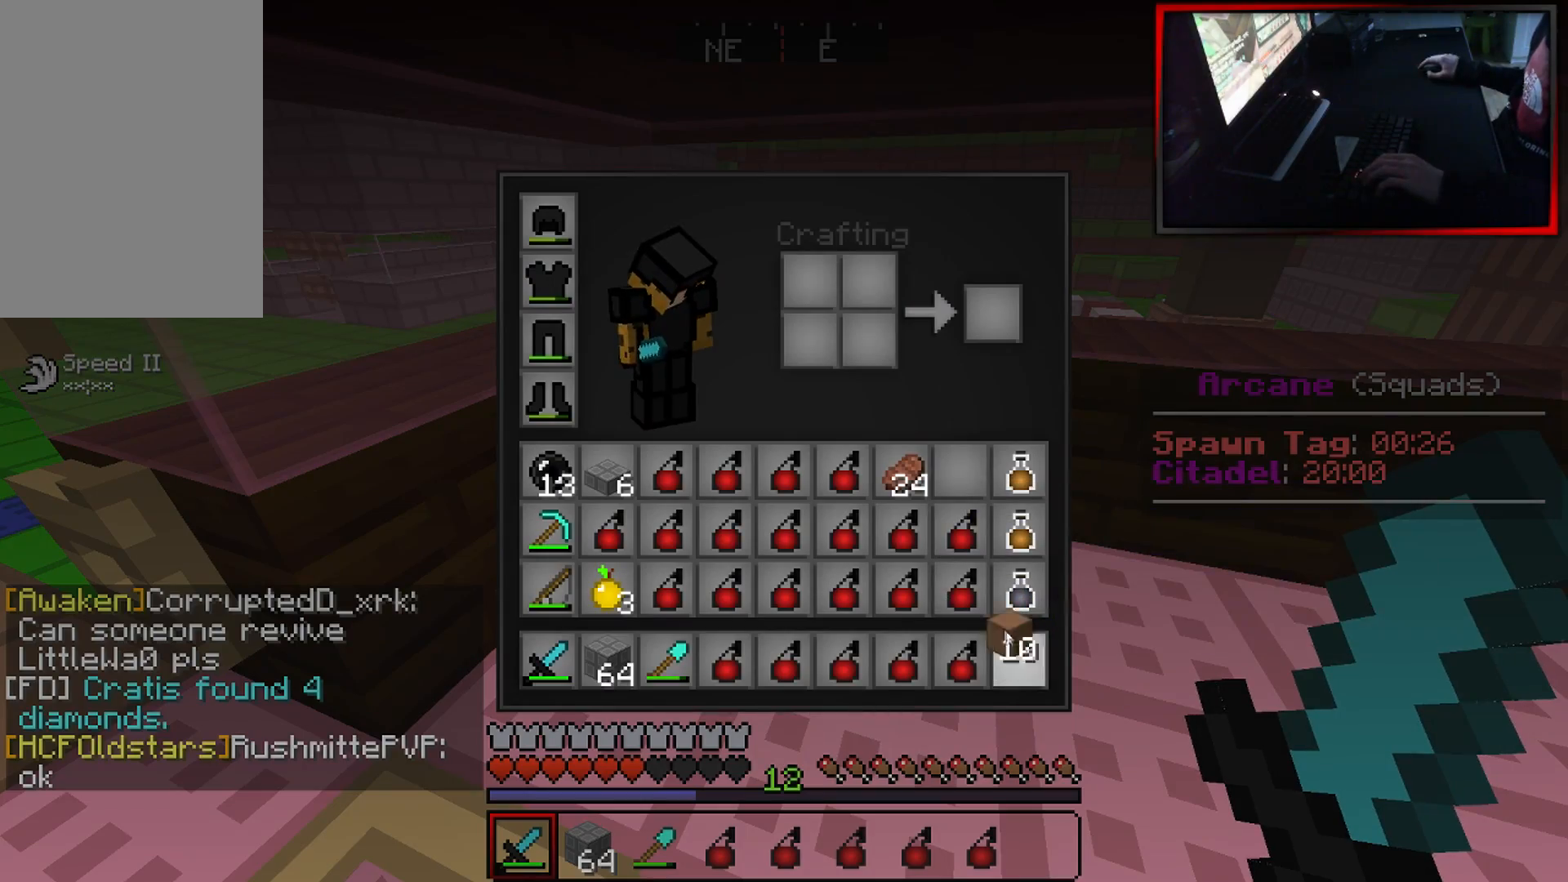
{"keys": [], "mouse": [], "events": [[50, "mouse_left", "up"], [267, "mouse_left", "down"], [350, "mouse_left", "up"]]}
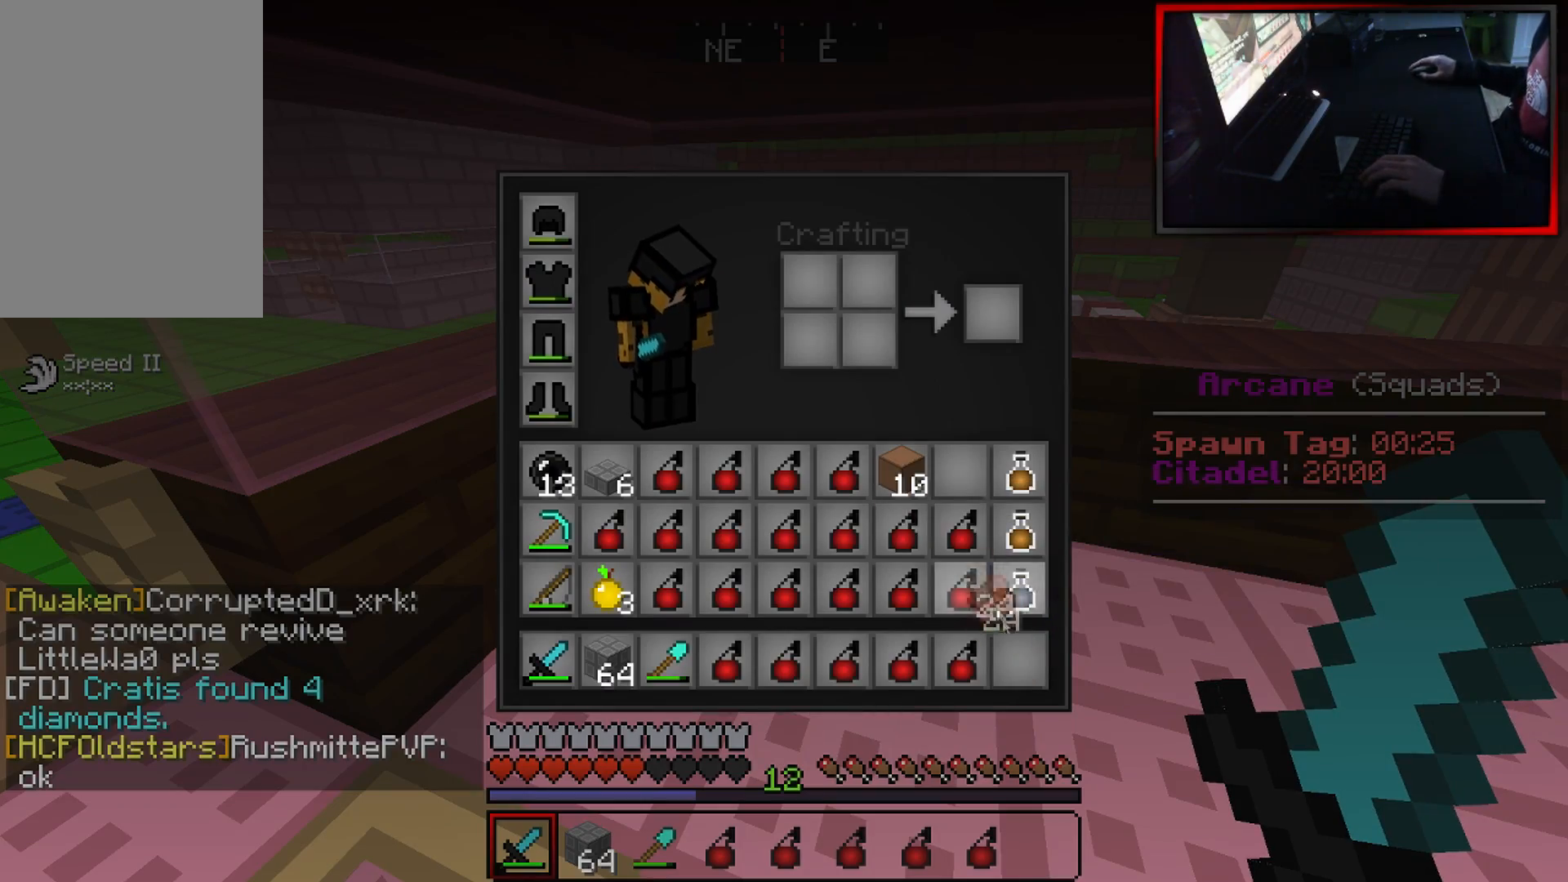
{"keys": [], "mouse": []}
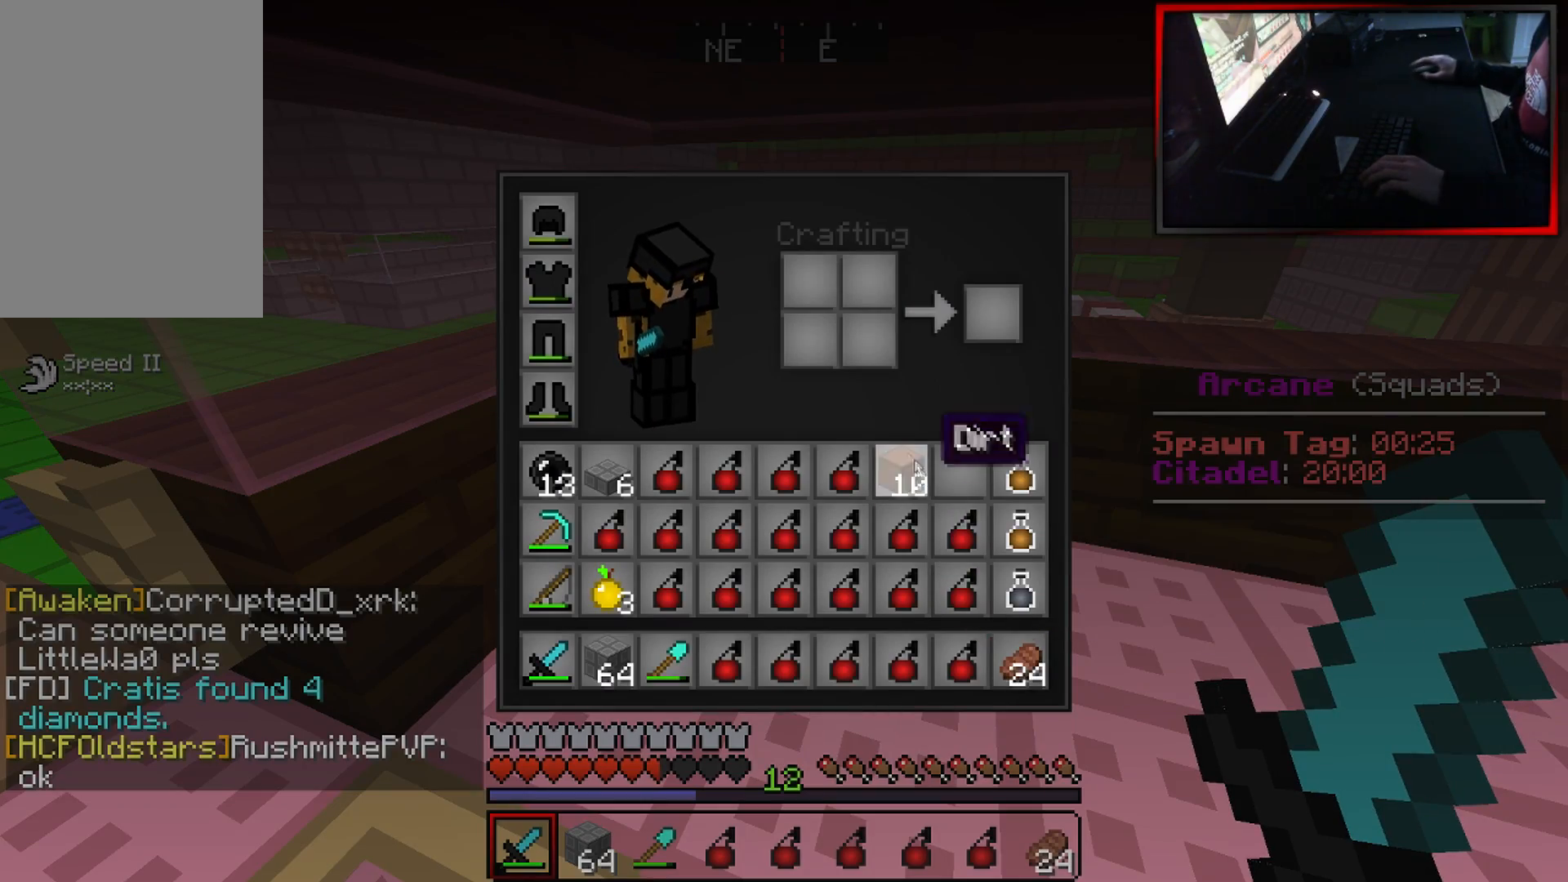
{"keys": [], "mouse": [], "events": [[100, "mouse_left", "down"], [183, "mouse_left", "up"]]}
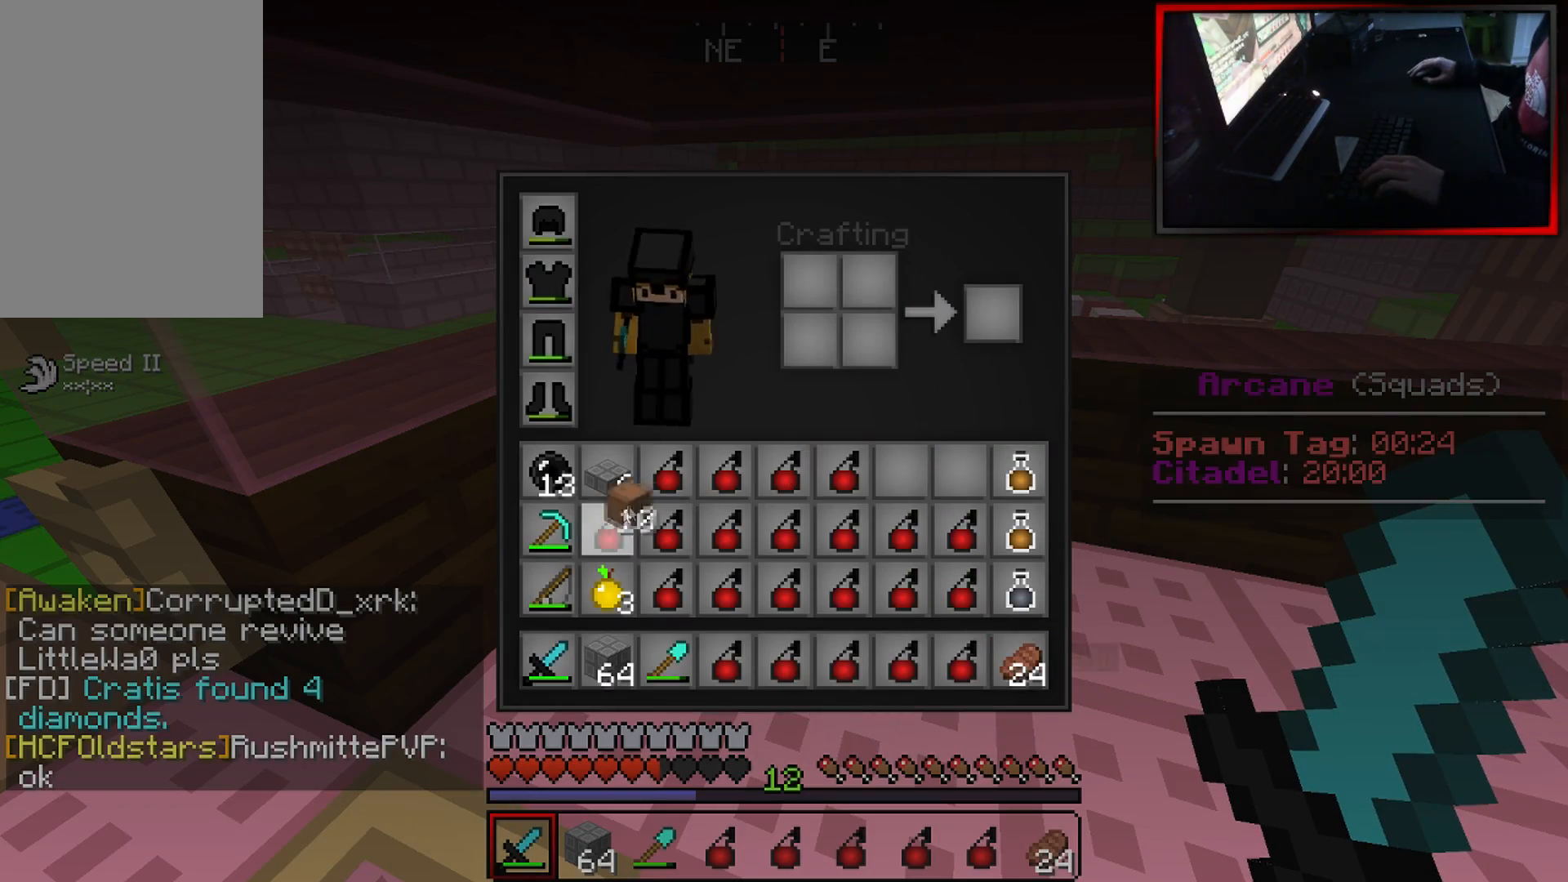
{"keys": [], "mouse": []}
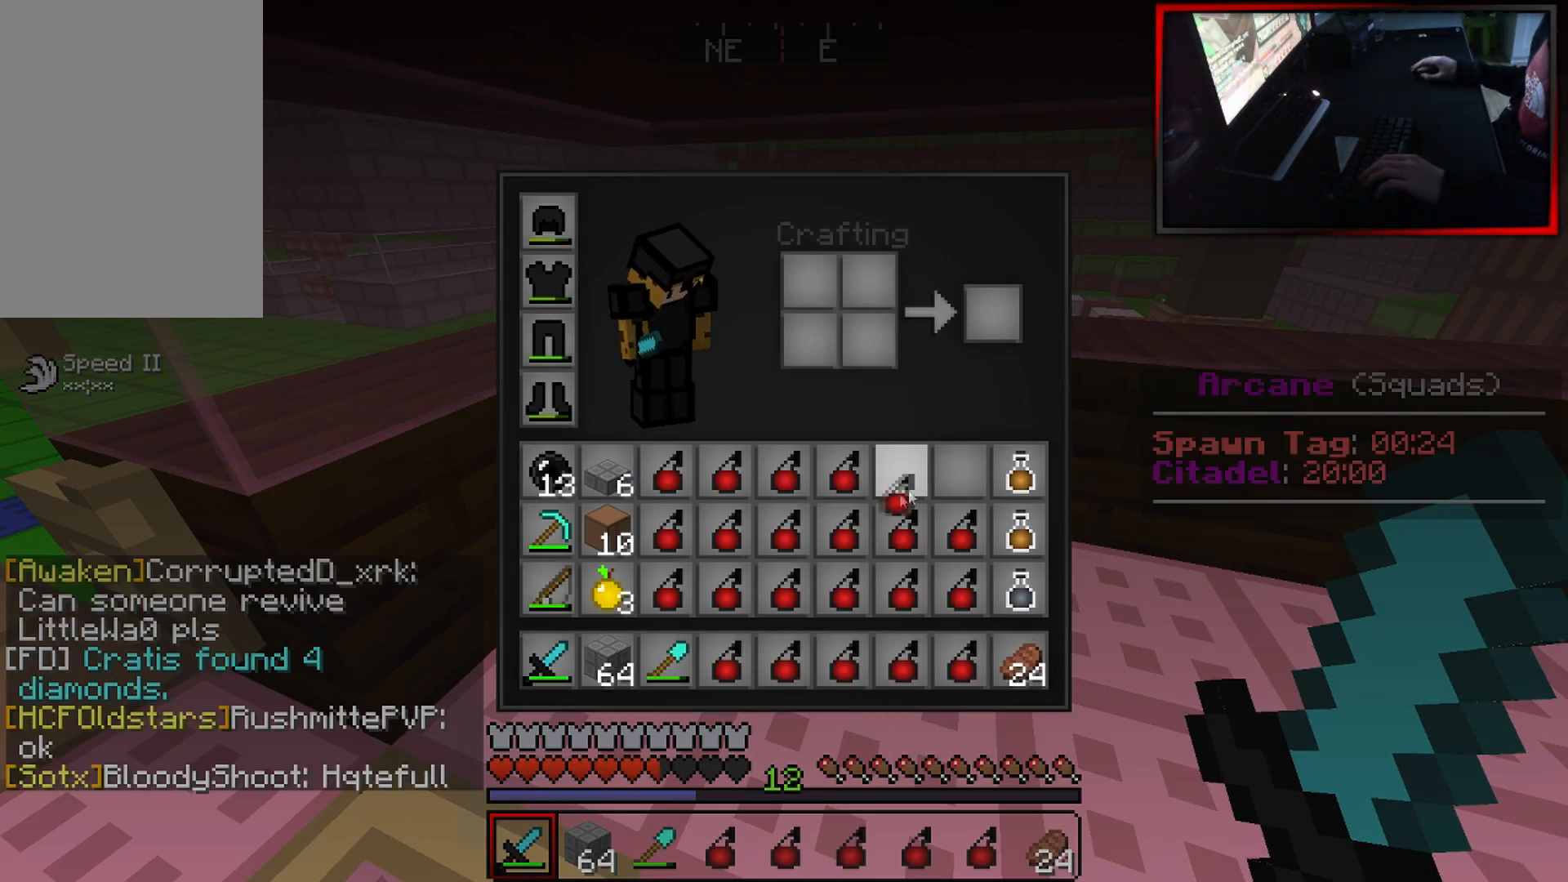
{"keys": [], "mouse": [], "events": [[233, "mouse_left", "down"], [333, "mouse_left", "up"]]}
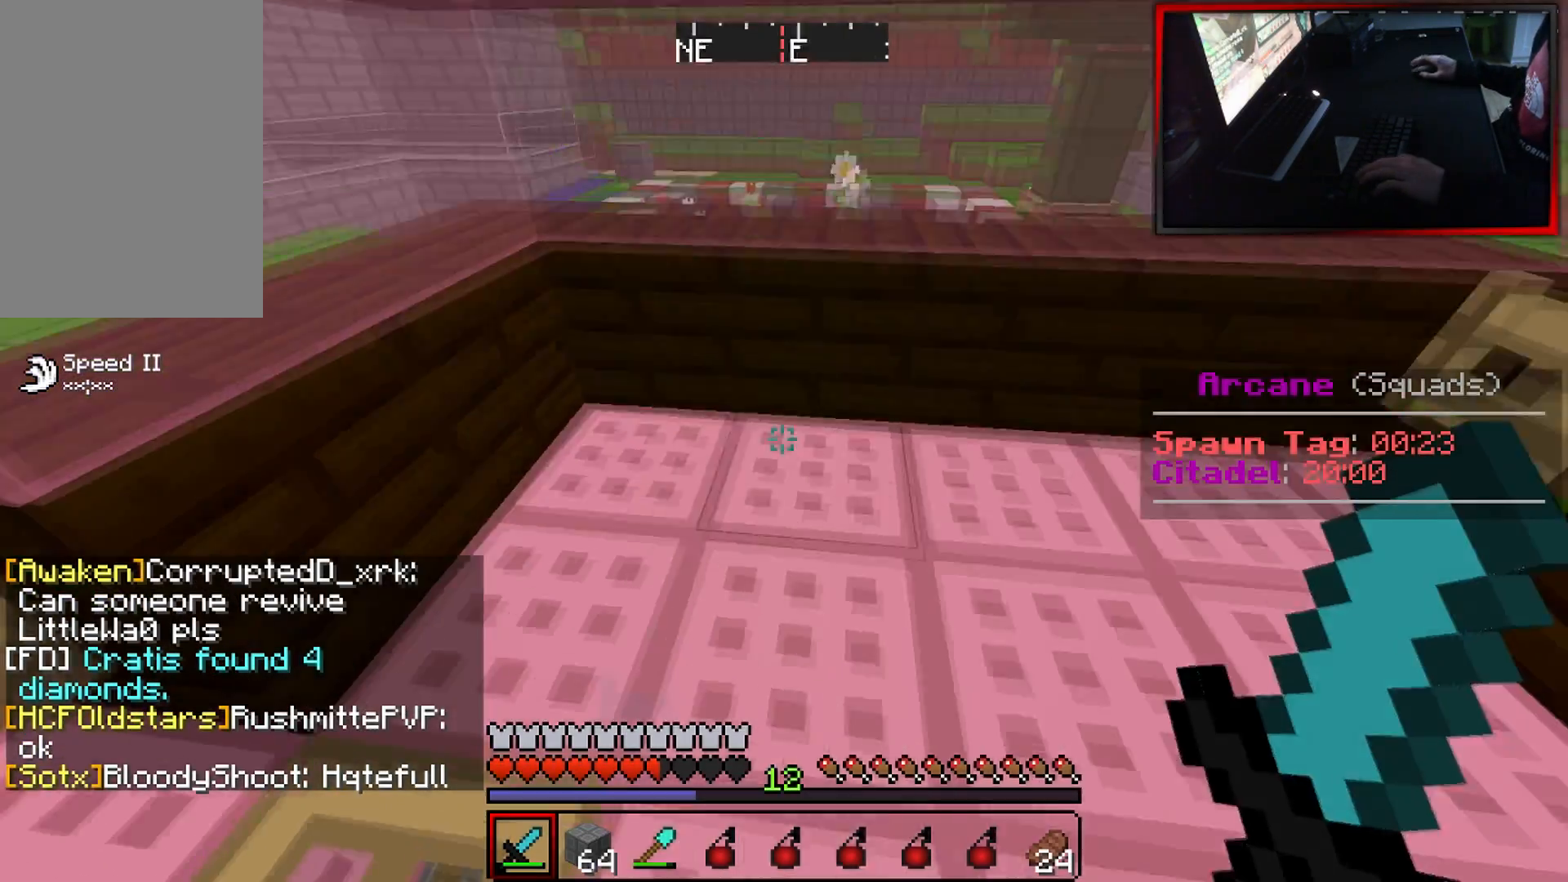
{"keys": [], "mouse": [], "events": []}
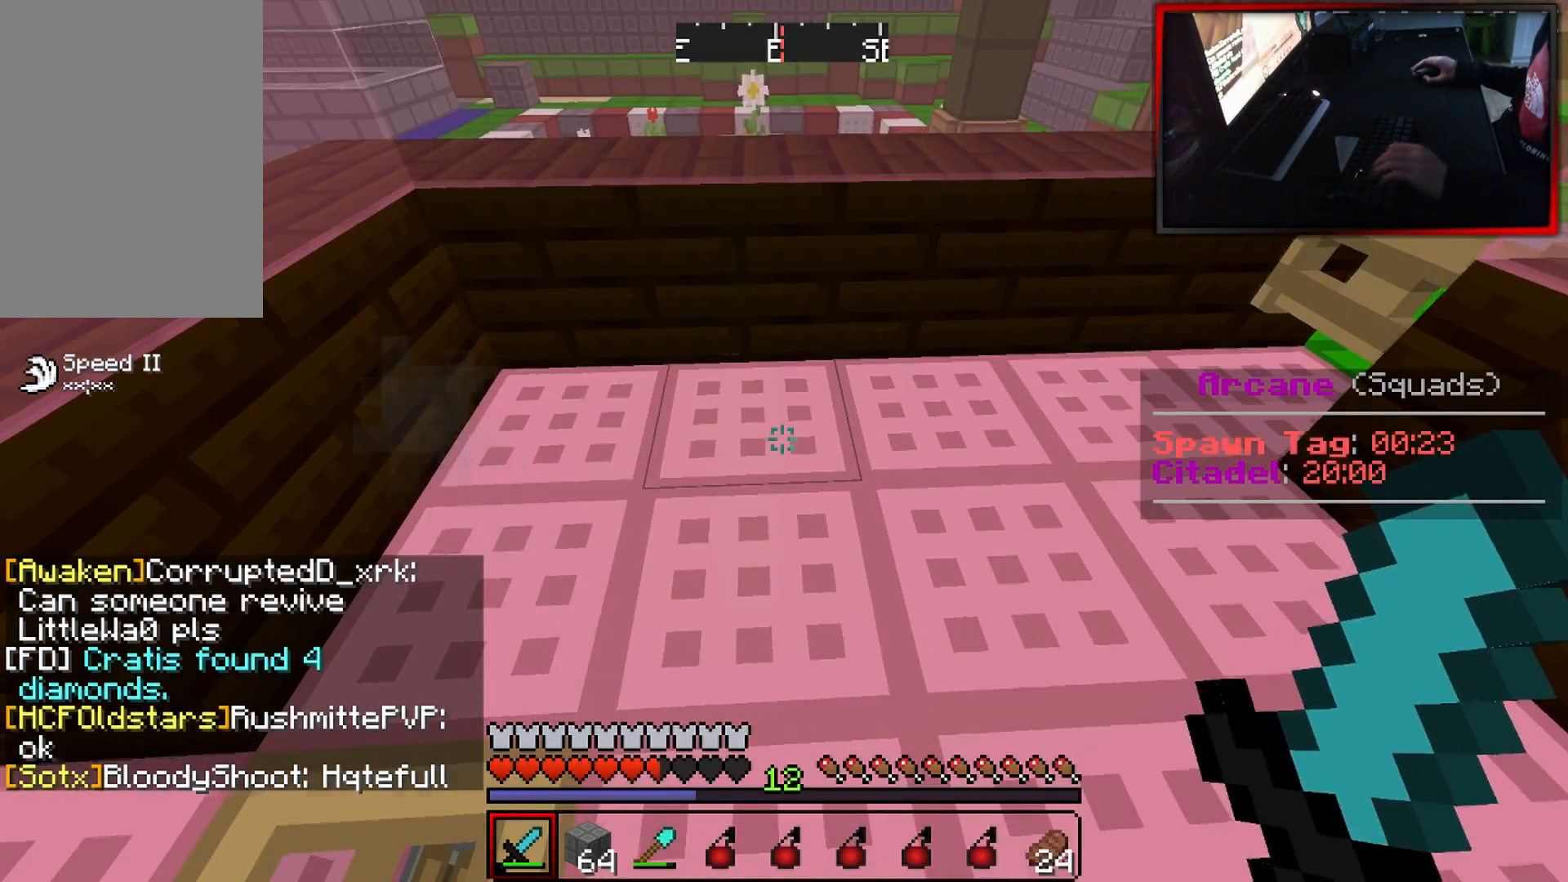
{"keys": ["w"], "mouse": ["right"], "events": [[150, "a", "down"], [233, "w", "down"], [400, "a", "up"], [433, "mouse_right", "down"]]}
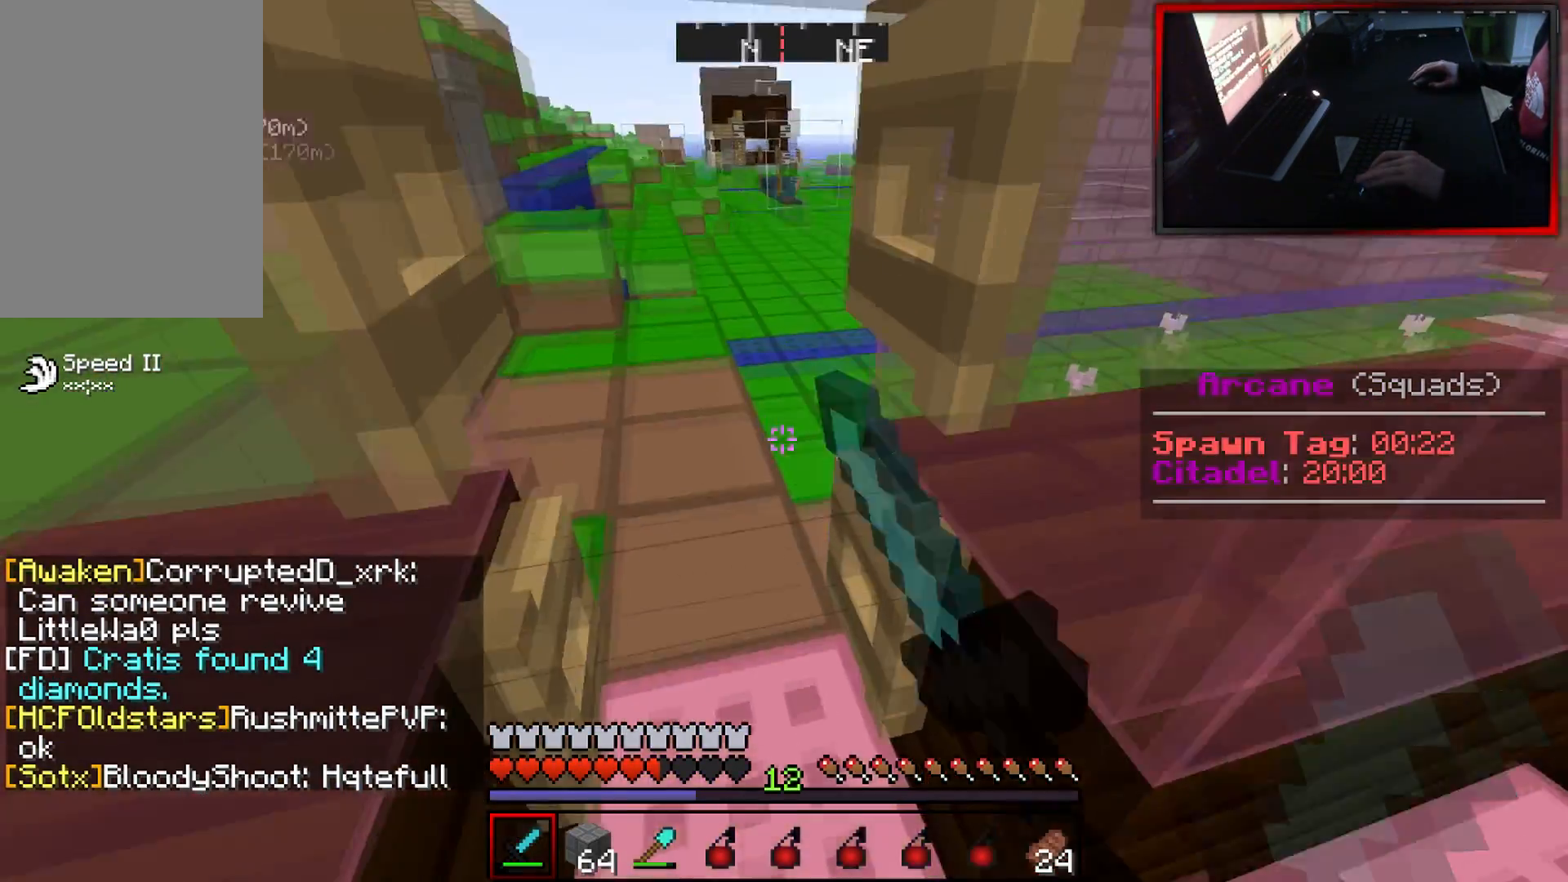
{"keys": ["s"], "mouse": [], "events": [[50, "a", "down"], [67, "mouse_right", "up"], [200, "w", "up"], [284, "a", "up"], [317, "s", "down"], [350, "mouse_right", "down"], [501, "mouse_right", "up"]]}
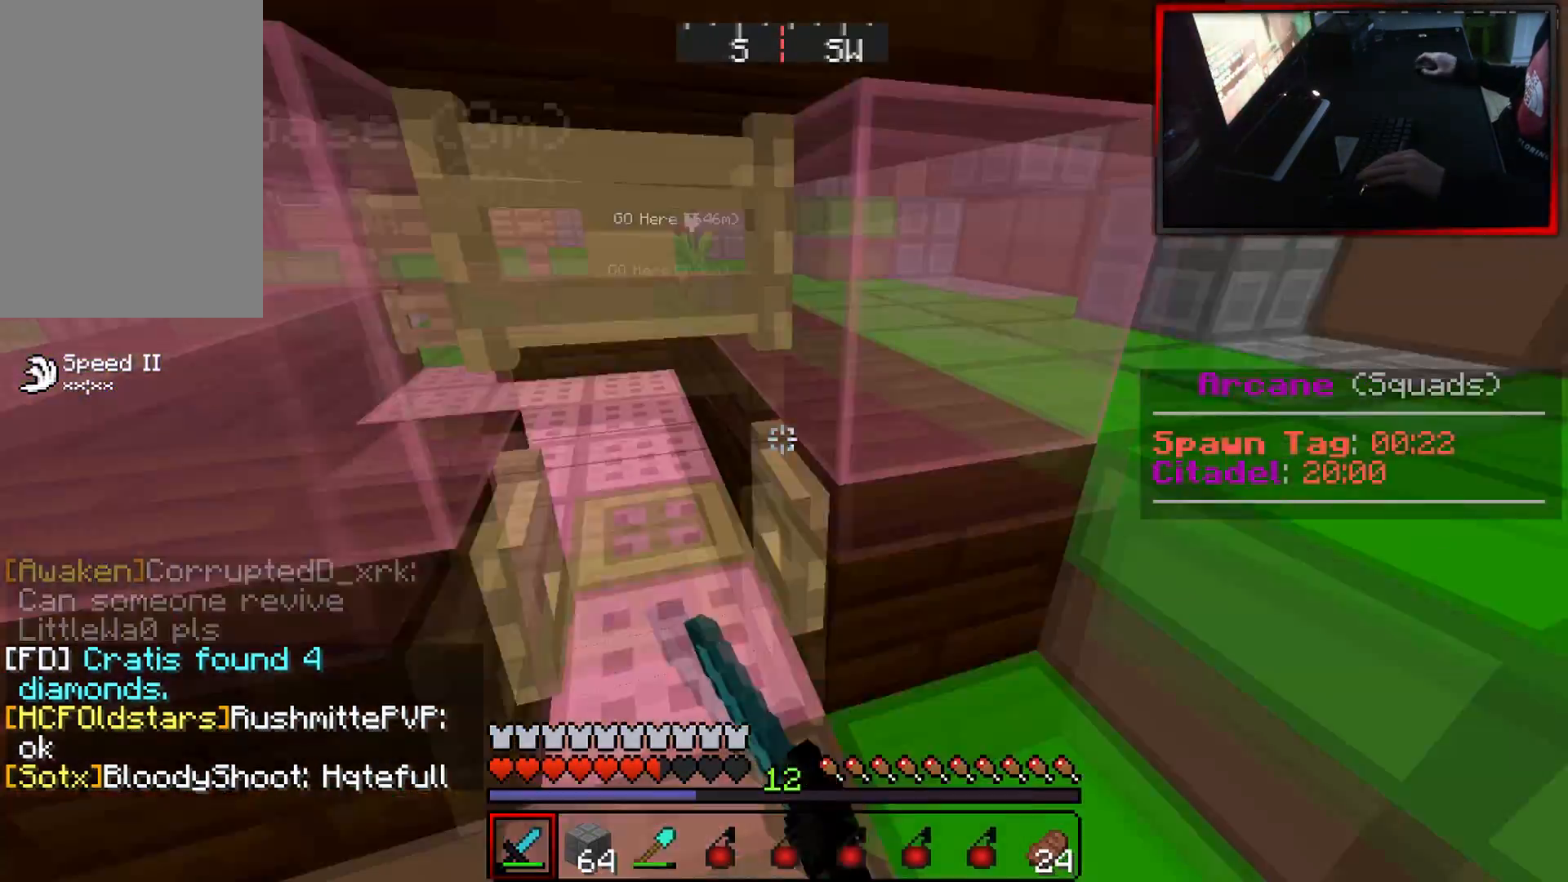
{"keys": ["w"], "mouse": [], "events": [[100, "mouse_right", "down"], [166, "a", "down"], [166, "s", "up"], [233, "mouse_right", "up"], [283, "w", "down"], [383, "a", "up"]]}
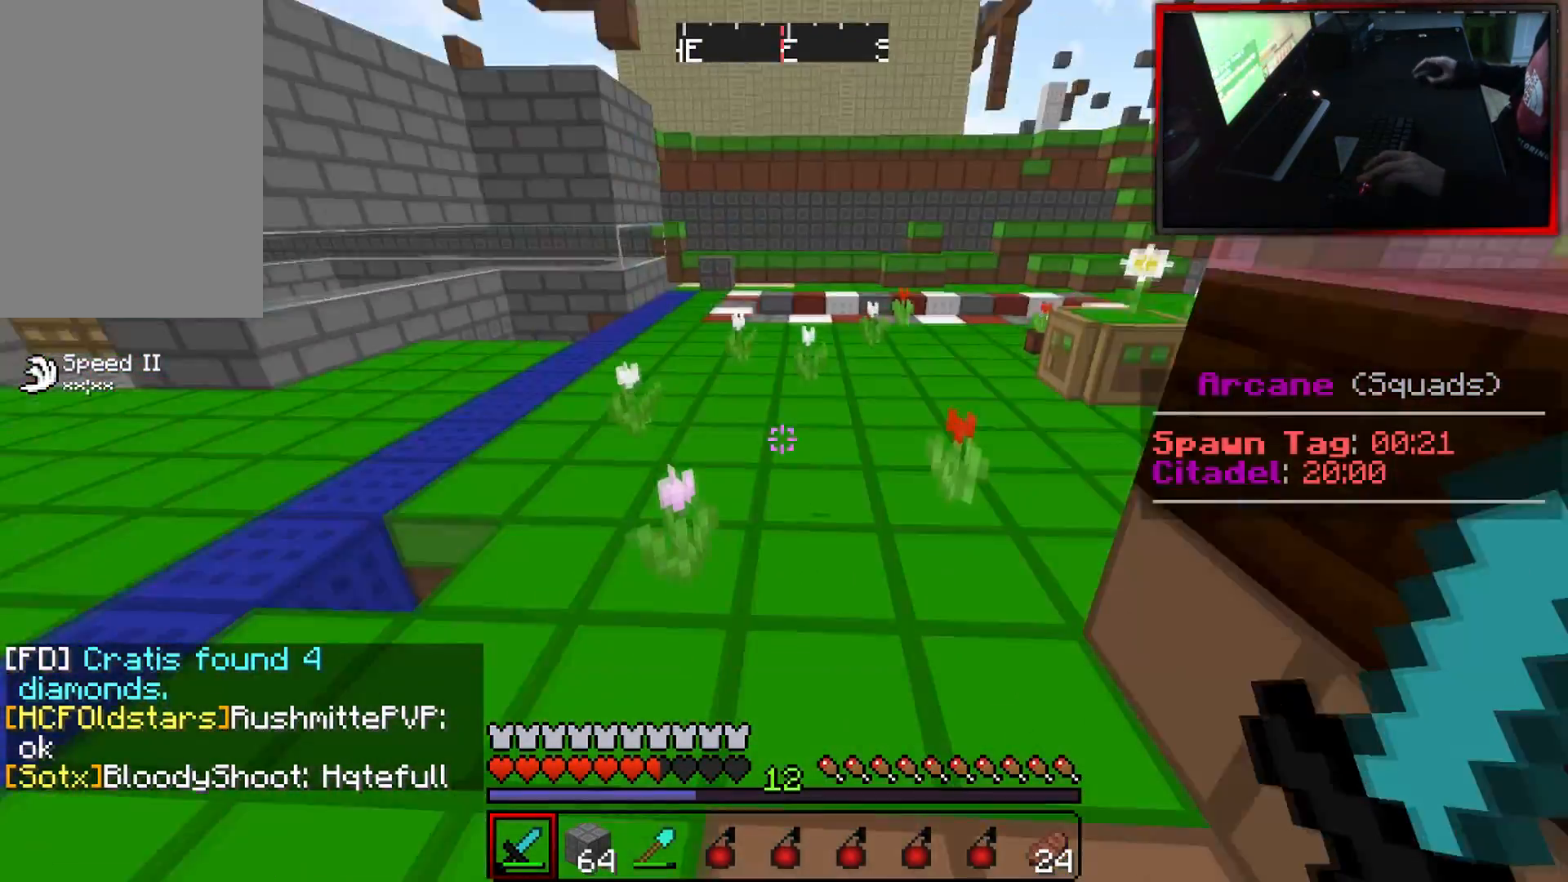
{"keys": ["a", "w"], "mouse": [], "events": [[217, "a", "down"]]}